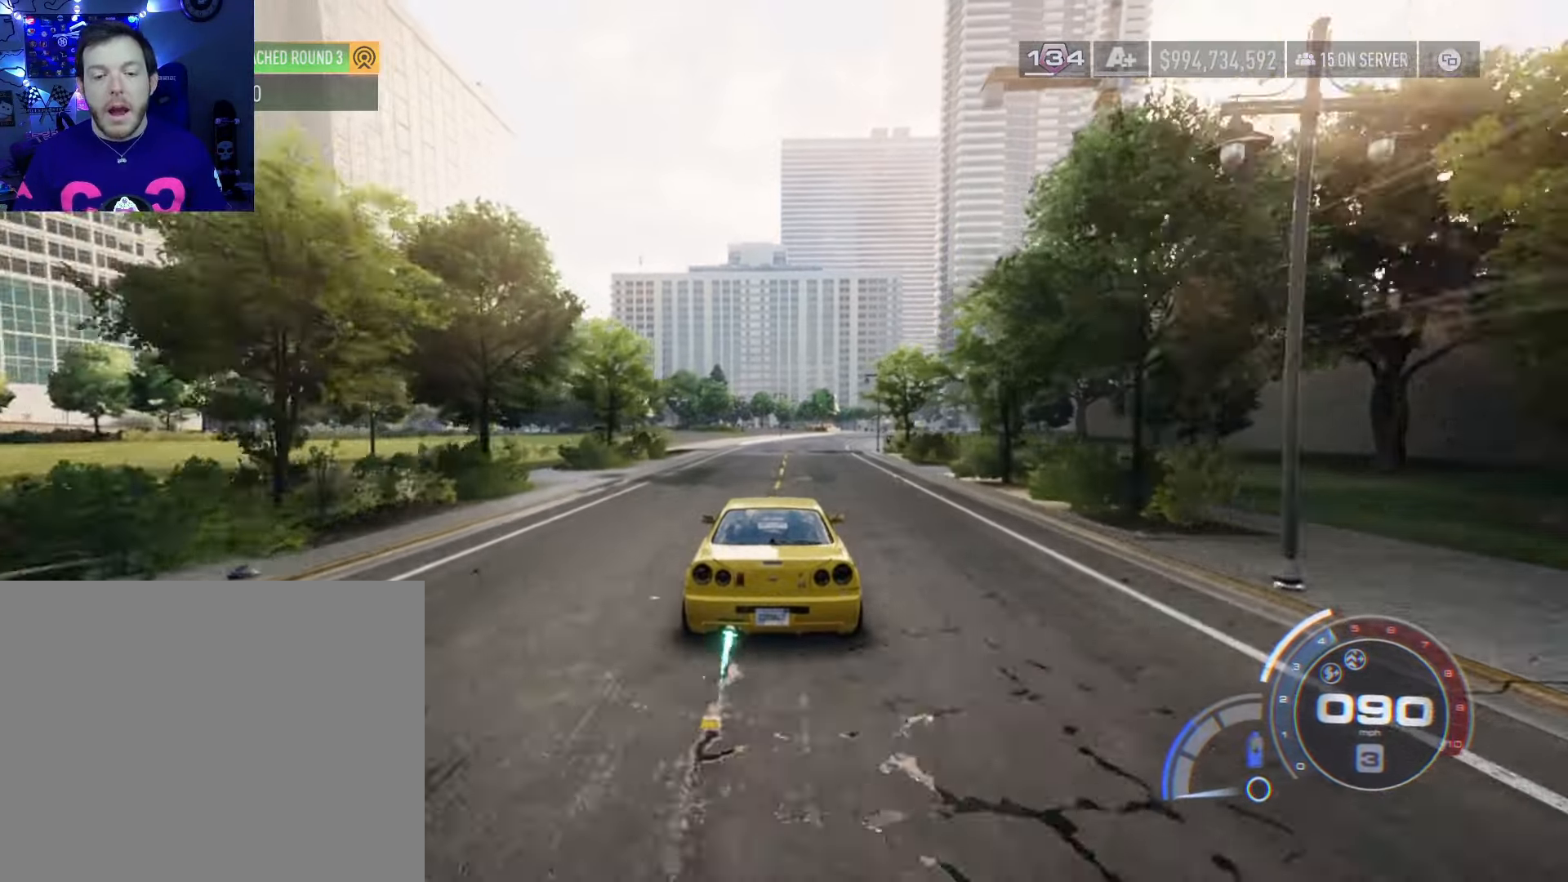
Gameplay with a controller (Xbox layout); each line is a JSON object with the inputs held at the frame after it. "events" lists button and stick changes between this image and that frame as [ms after this image, input, new state], when the widget could be followed in between.
{"buttons": ["A", "R2"], "left_stick": "right", "right_stick": "center", "events": [[200, "left_stick", "right"], [367, "left_stick", "center"], [467, "left_stick", "right"]]}
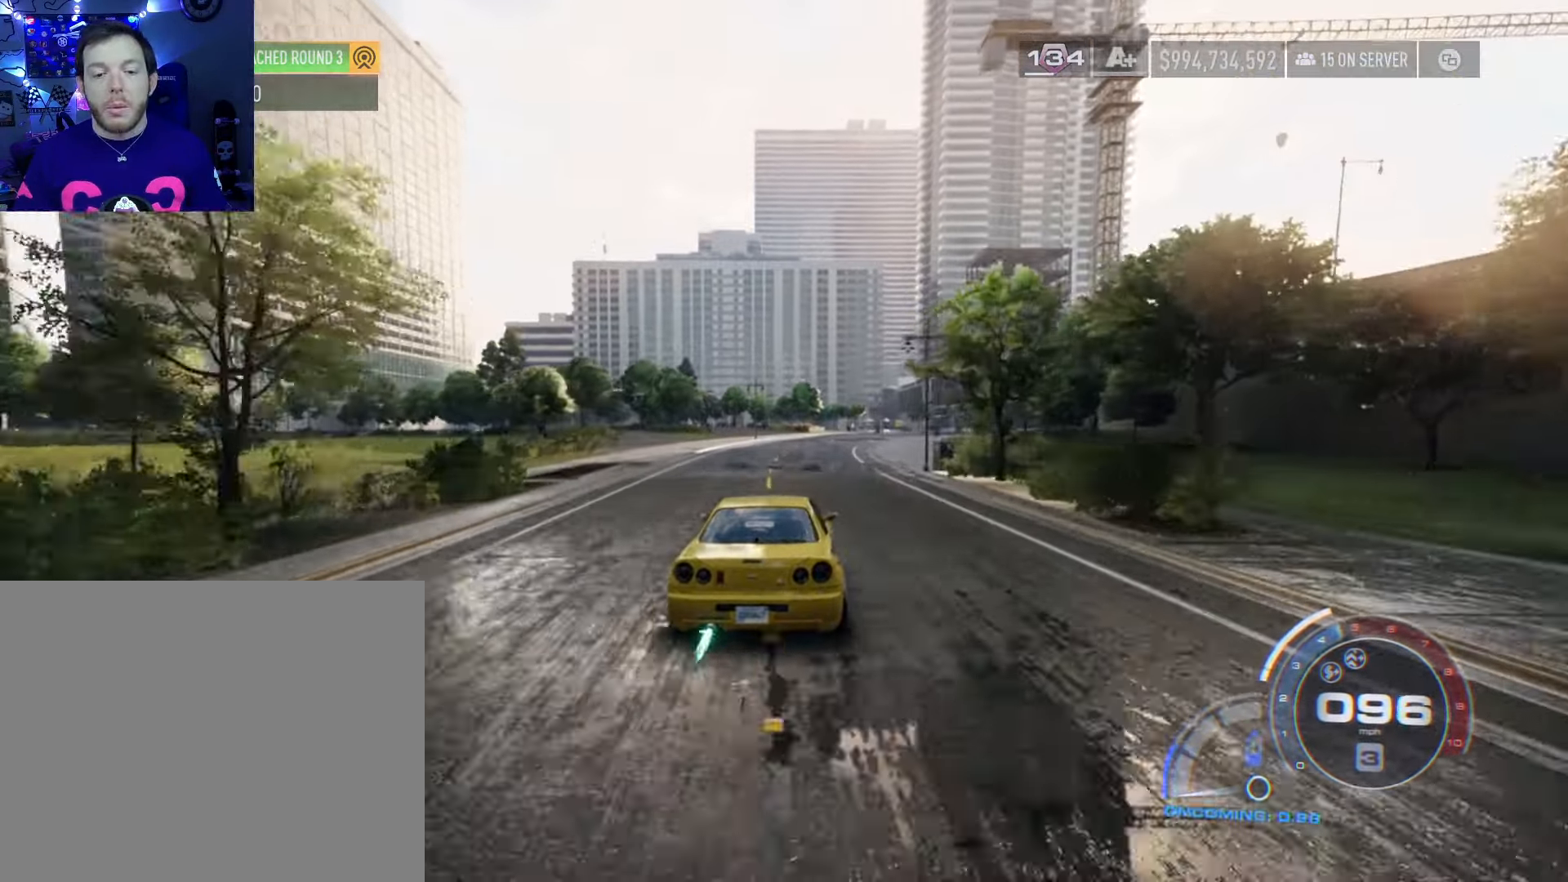
{"buttons": ["R2"], "left_stick": "center", "right_stick": "center", "events": [[167, "left_stick", "center"], [383, "A", "up"]]}
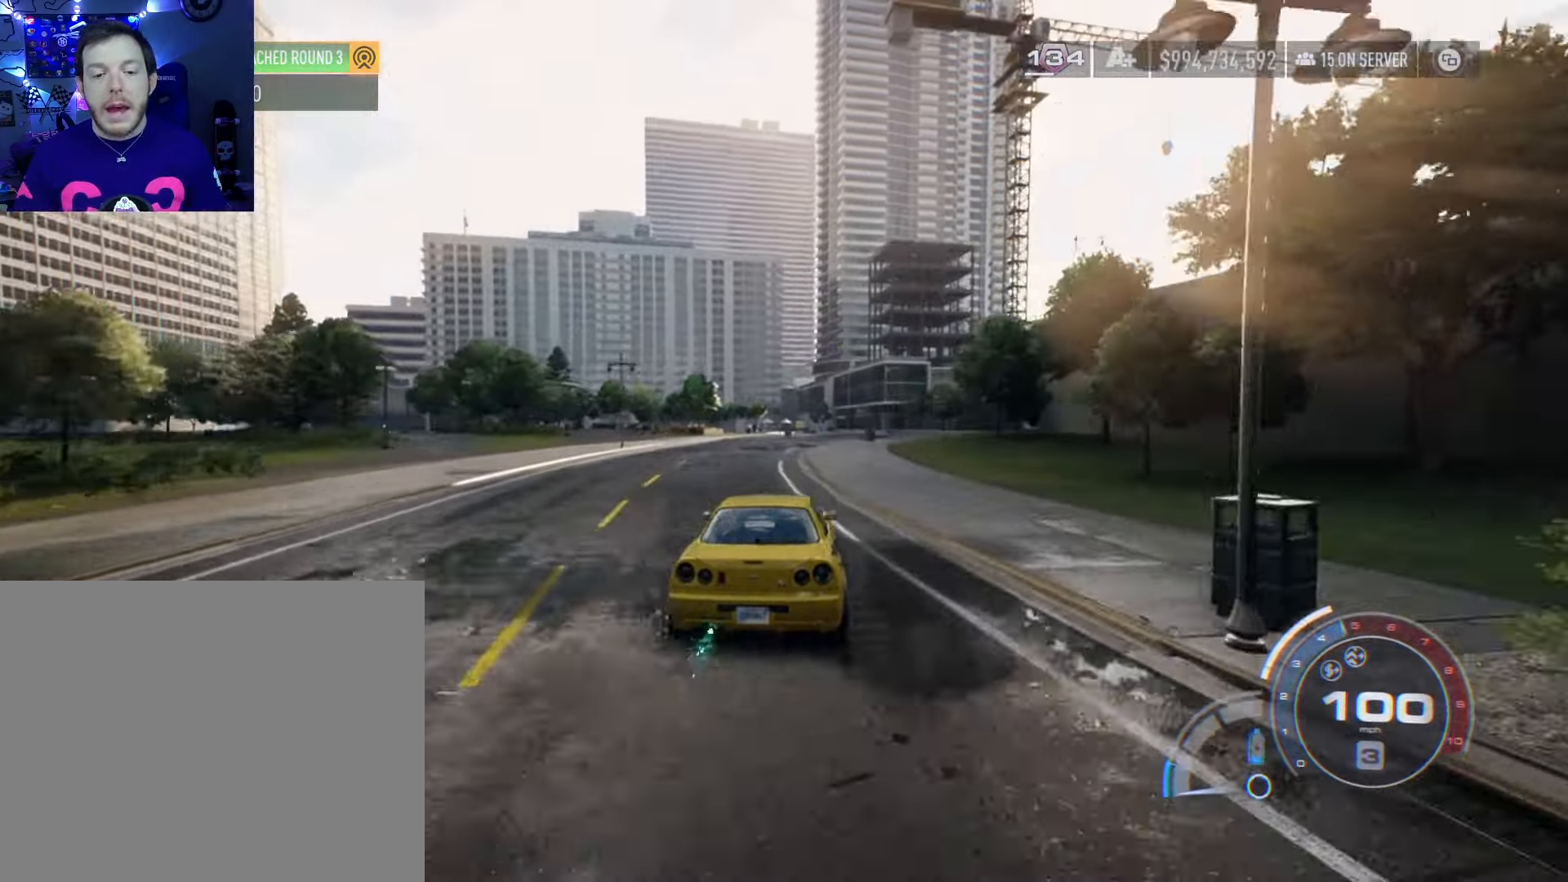
{"buttons": ["R2"], "left_stick": "center", "right_stick": "center", "events": [[17, "left_stick", "right"], [217, "left_stick", "center"], [300, "left_stick", "right"], [467, "left_stick", "center"]]}
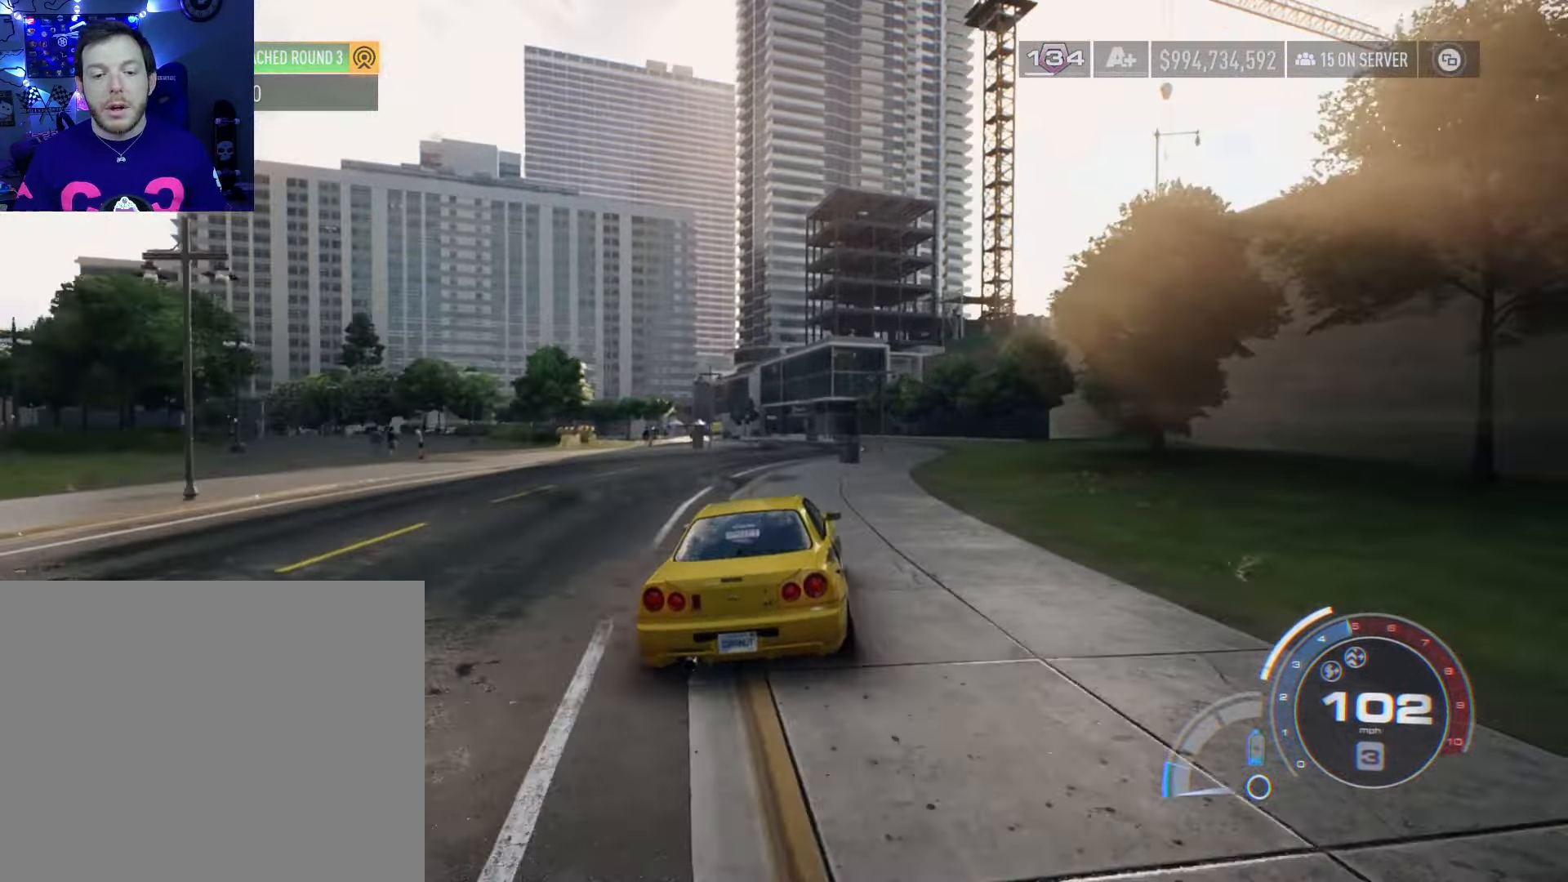
{"buttons": ["R2"], "left_stick": "left", "right_stick": "center", "events": [[333, "left_stick", "left"]]}
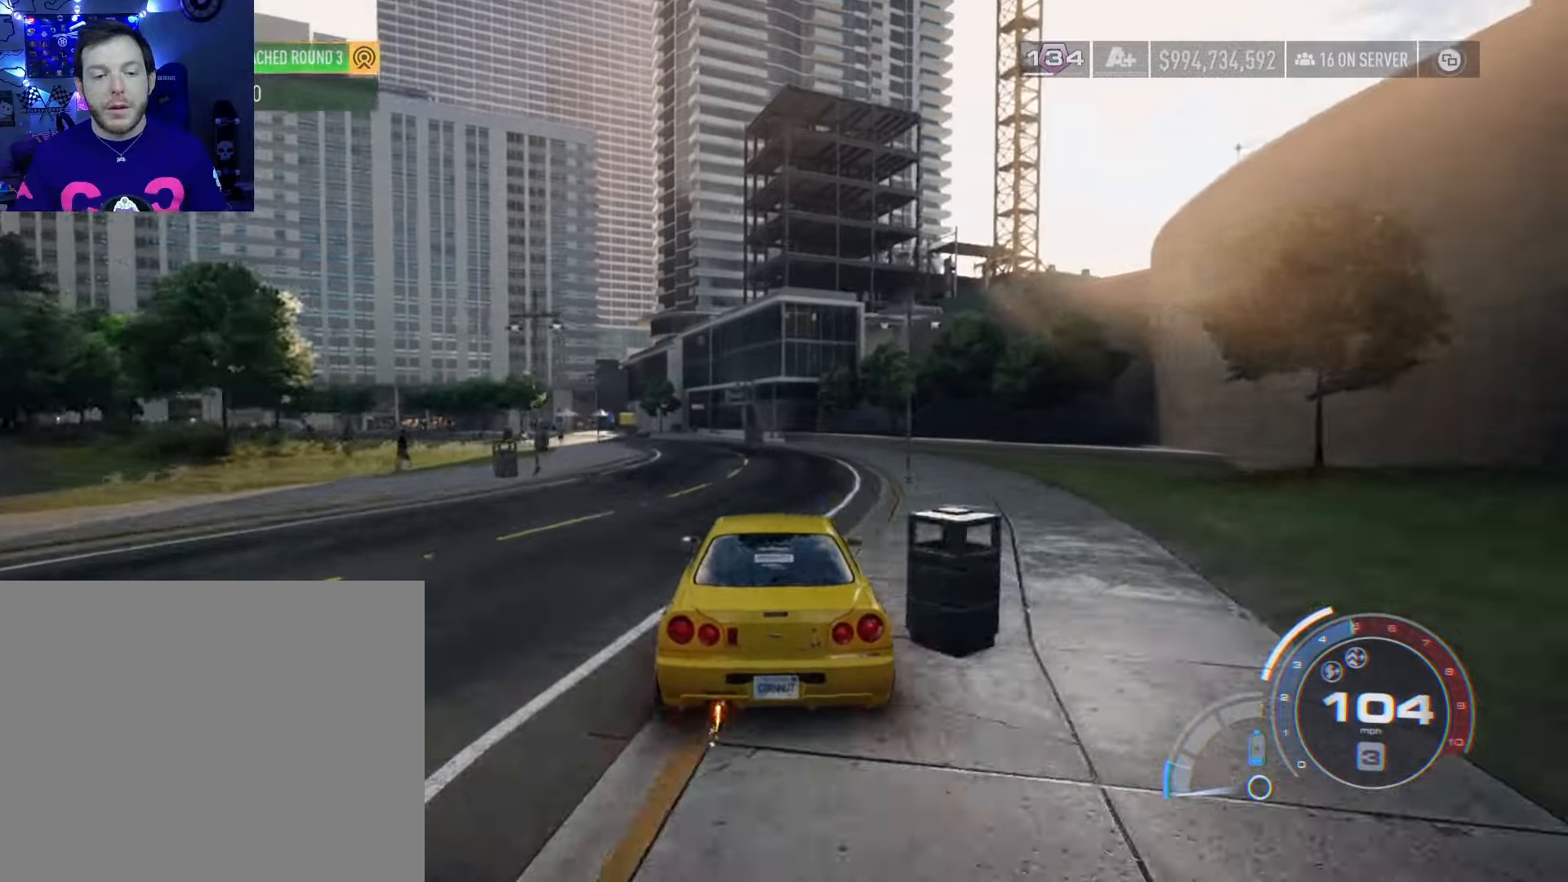
{"buttons": ["R2"], "left_stick": "left", "right_stick": "center", "events": [[17, "left_stick", "center"], [183, "left_stick", "left"]]}
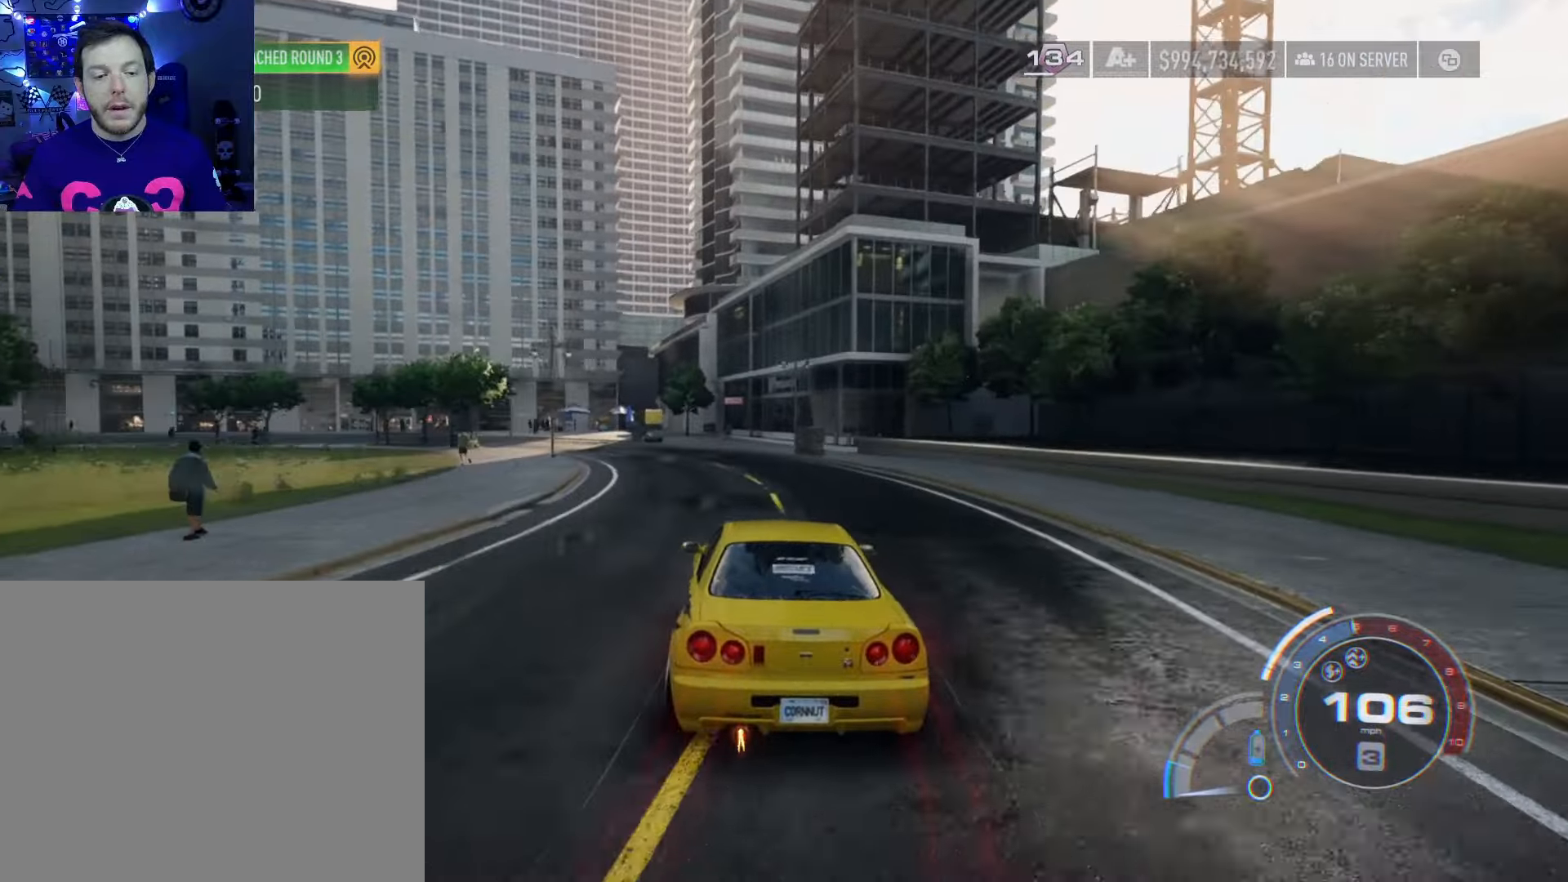
{"buttons": ["R2"], "left_stick": "left", "right_stick": "center", "events": [[367, "L2", "down"], [500, "L2", "up"]]}
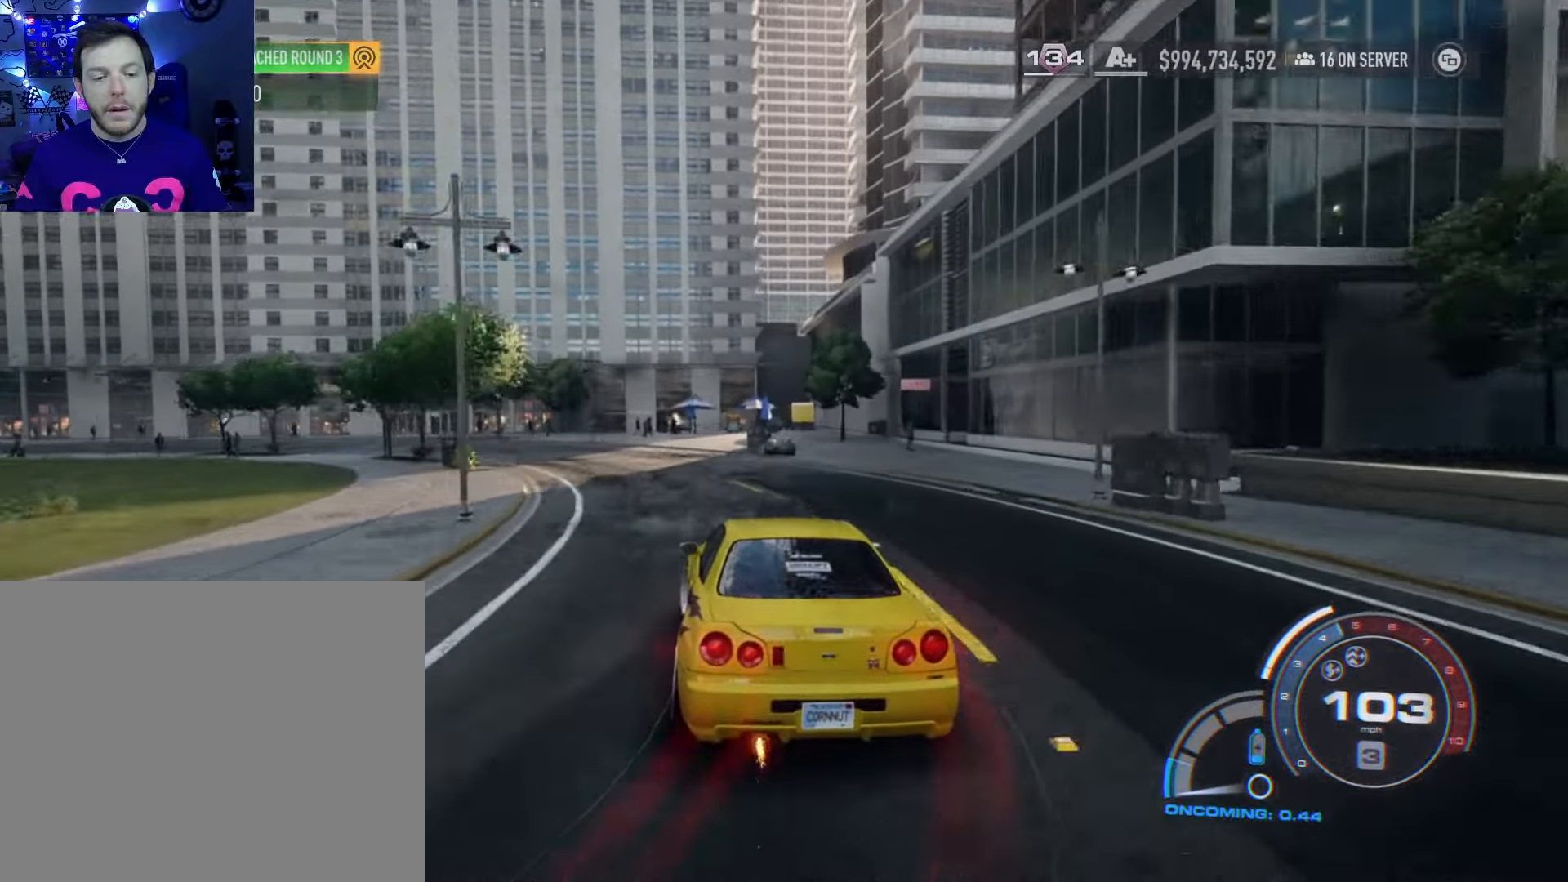
{"buttons": ["R2"], "left_stick": "left", "right_stick": "center", "events": [[17, "R2", "up"], [83, "R2", "down"], [350, "left_stick", "center"], [433, "left_stick", "left"]]}
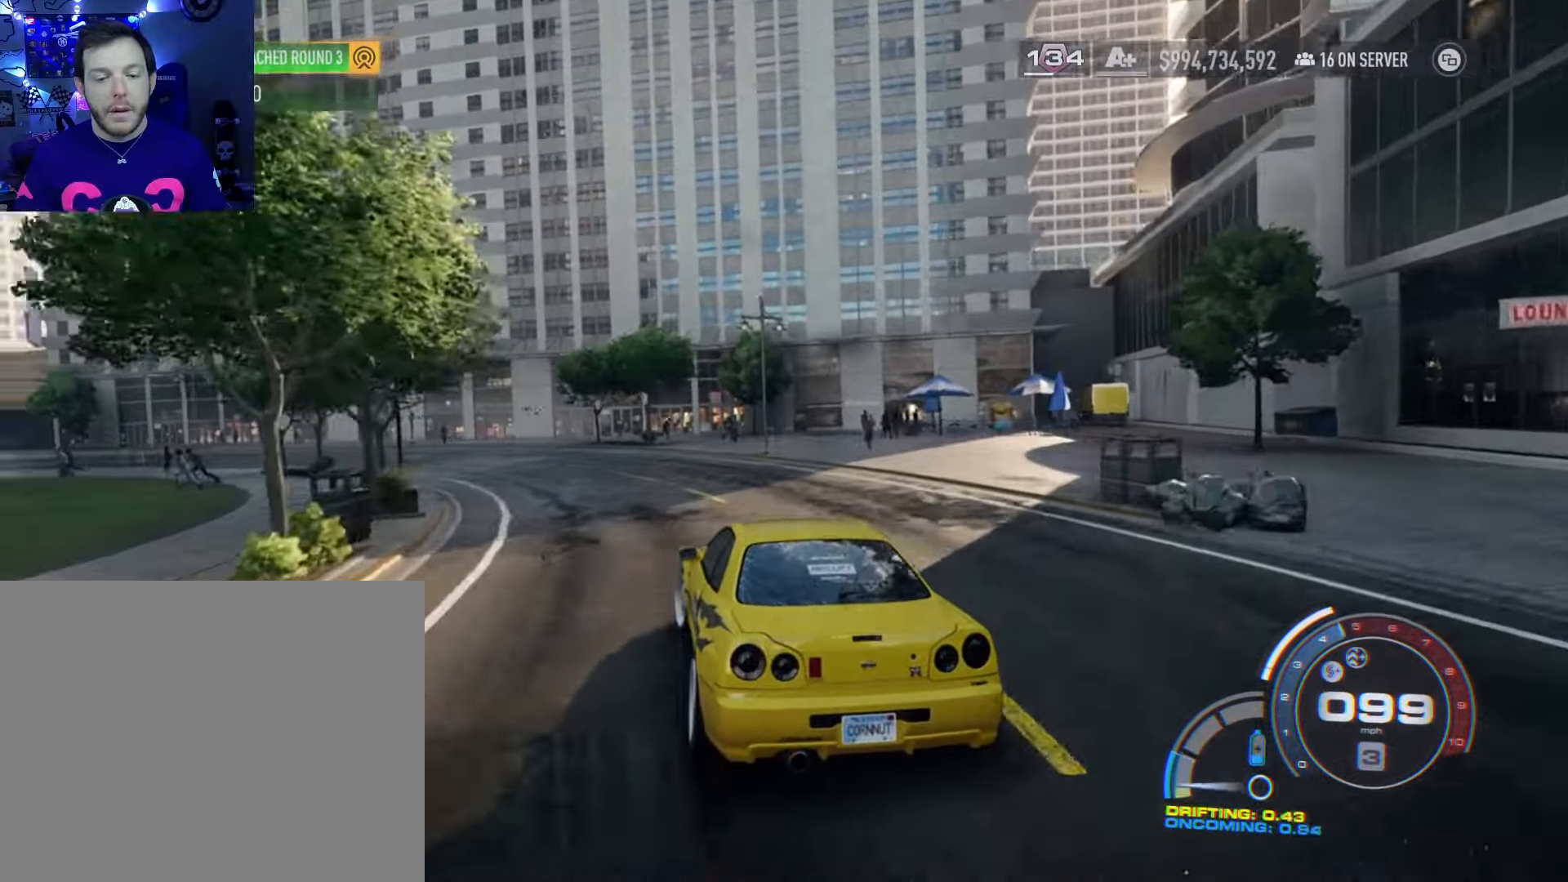
{"buttons": ["R2"], "left_stick": "left", "right_stick": "center", "events": [[400, "left_stick", "center"], [467, "left_stick", "left"]]}
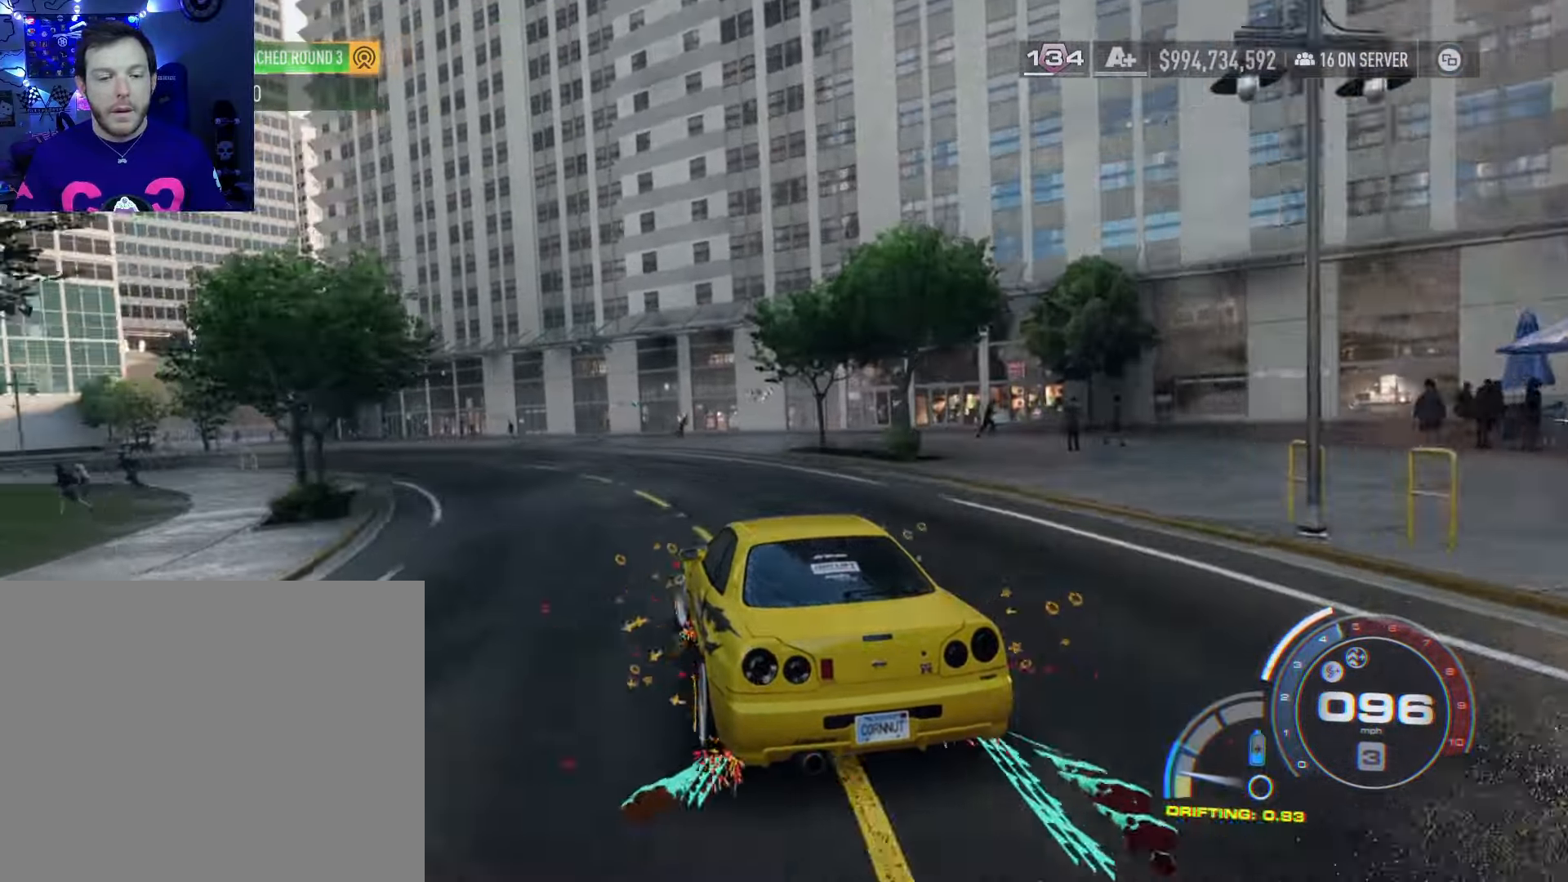
{"buttons": ["R2"], "left_stick": "left", "right_stick": "center", "events": [[233, "left_stick", "center"], [317, "left_stick", "left"]]}
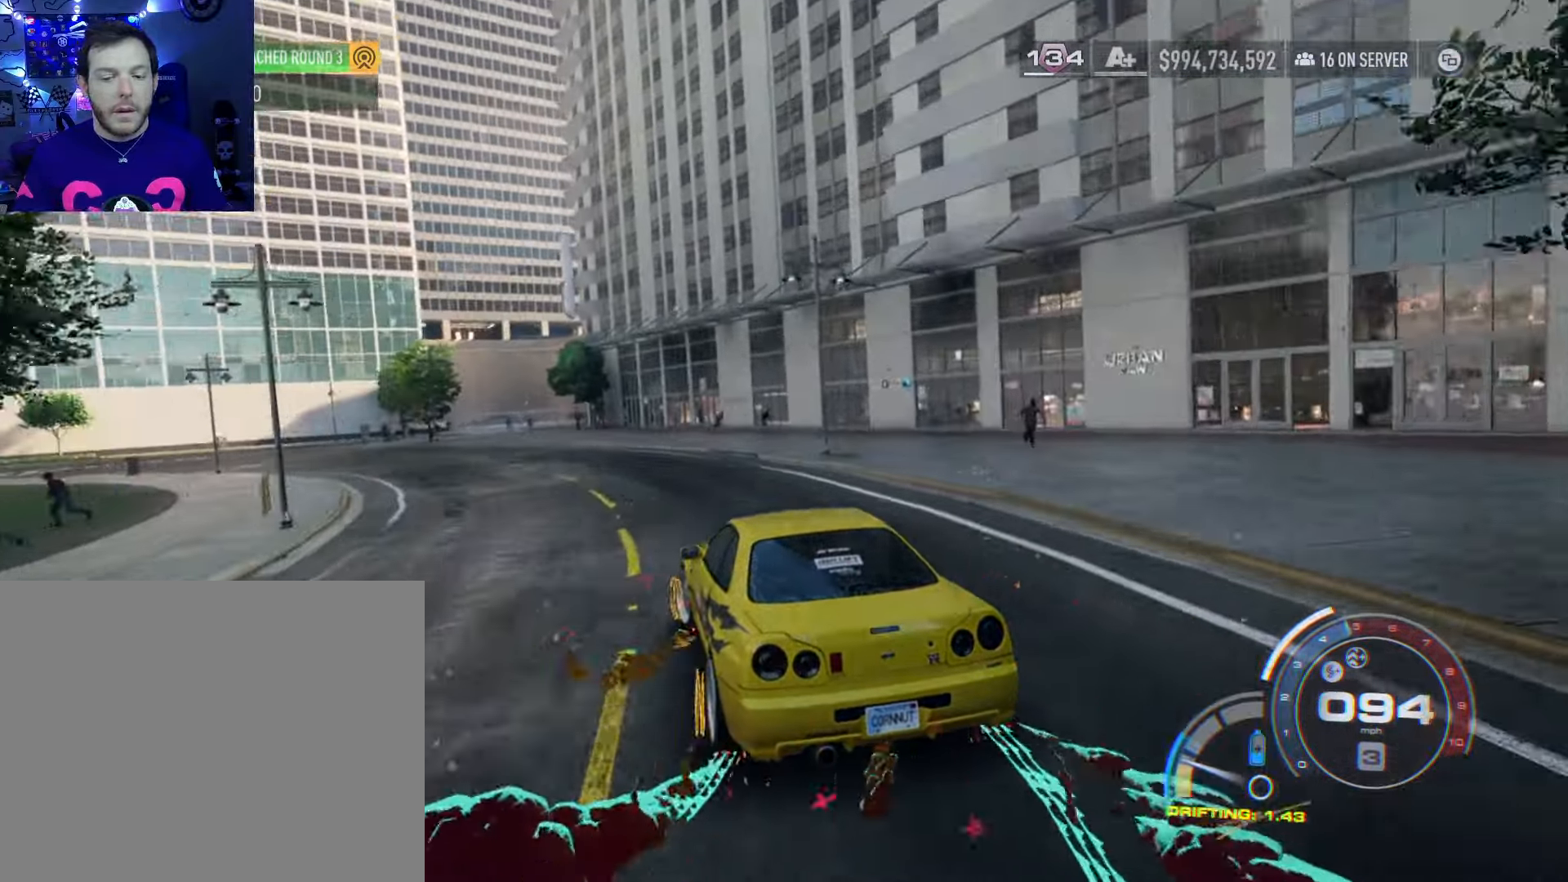
{"buttons": ["R2"], "left_stick": "center", "right_stick": "center", "events": [[17, "left_stick", "center"], [67, "left_stick", "left"], [233, "left_stick", "center"], [283, "left_stick", "left"], [500, "left_stick", "center"]]}
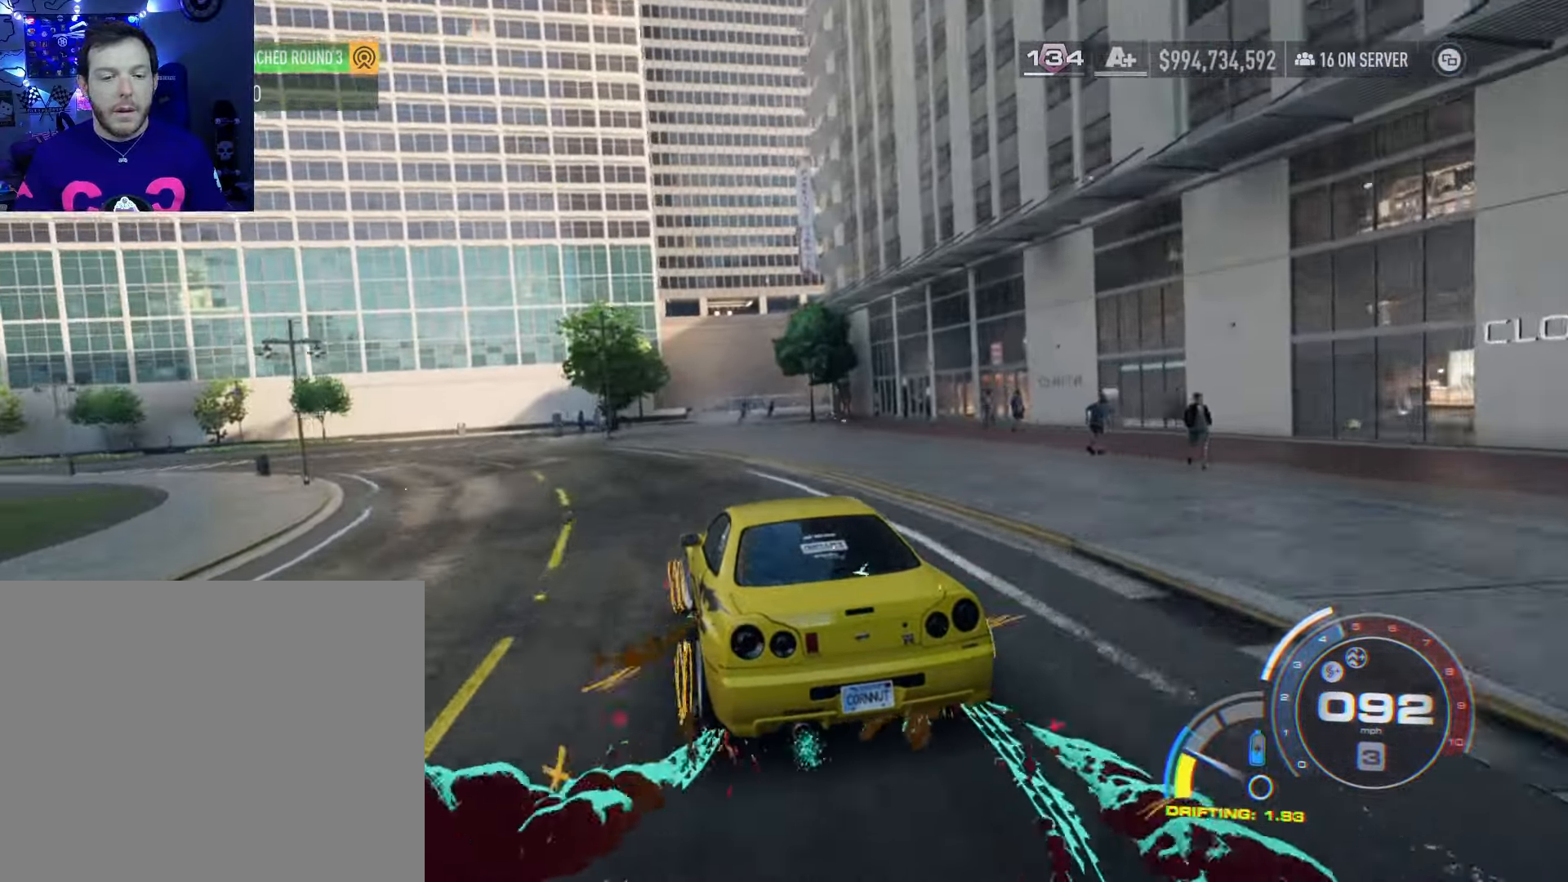
{"buttons": ["R2"], "left_stick": "left", "right_stick": "center", "events": [[67, "left_stick", "left"]]}
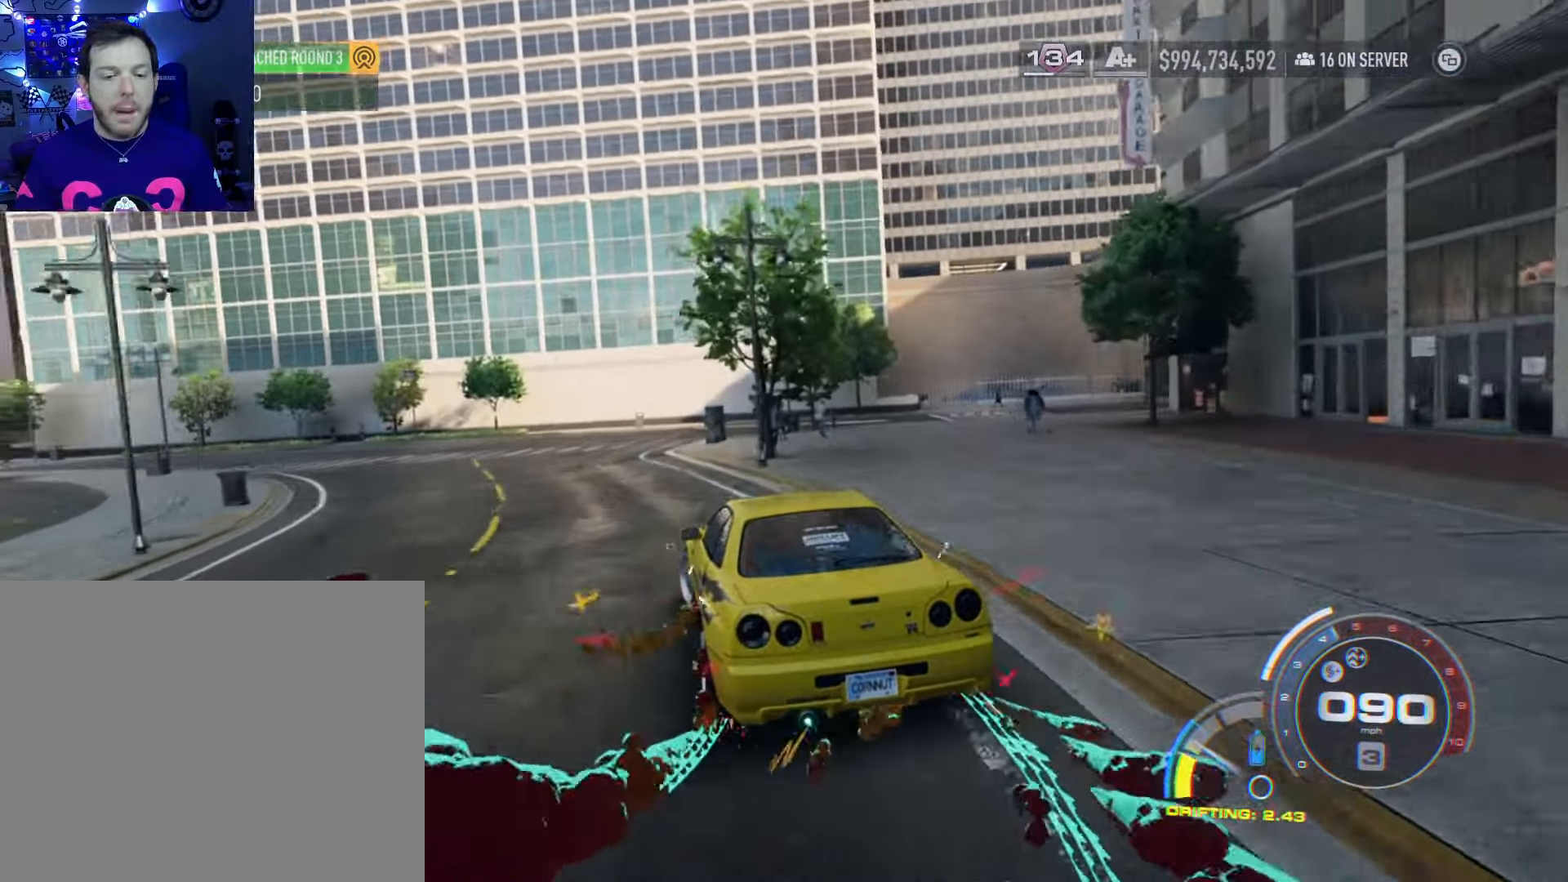
{"buttons": ["R2"], "left_stick": "left", "right_stick": "center", "events": [[33, "left_stick", "center"], [100, "left_stick", "left"], [300, "left_stick", "center"], [400, "left_stick", "left"]]}
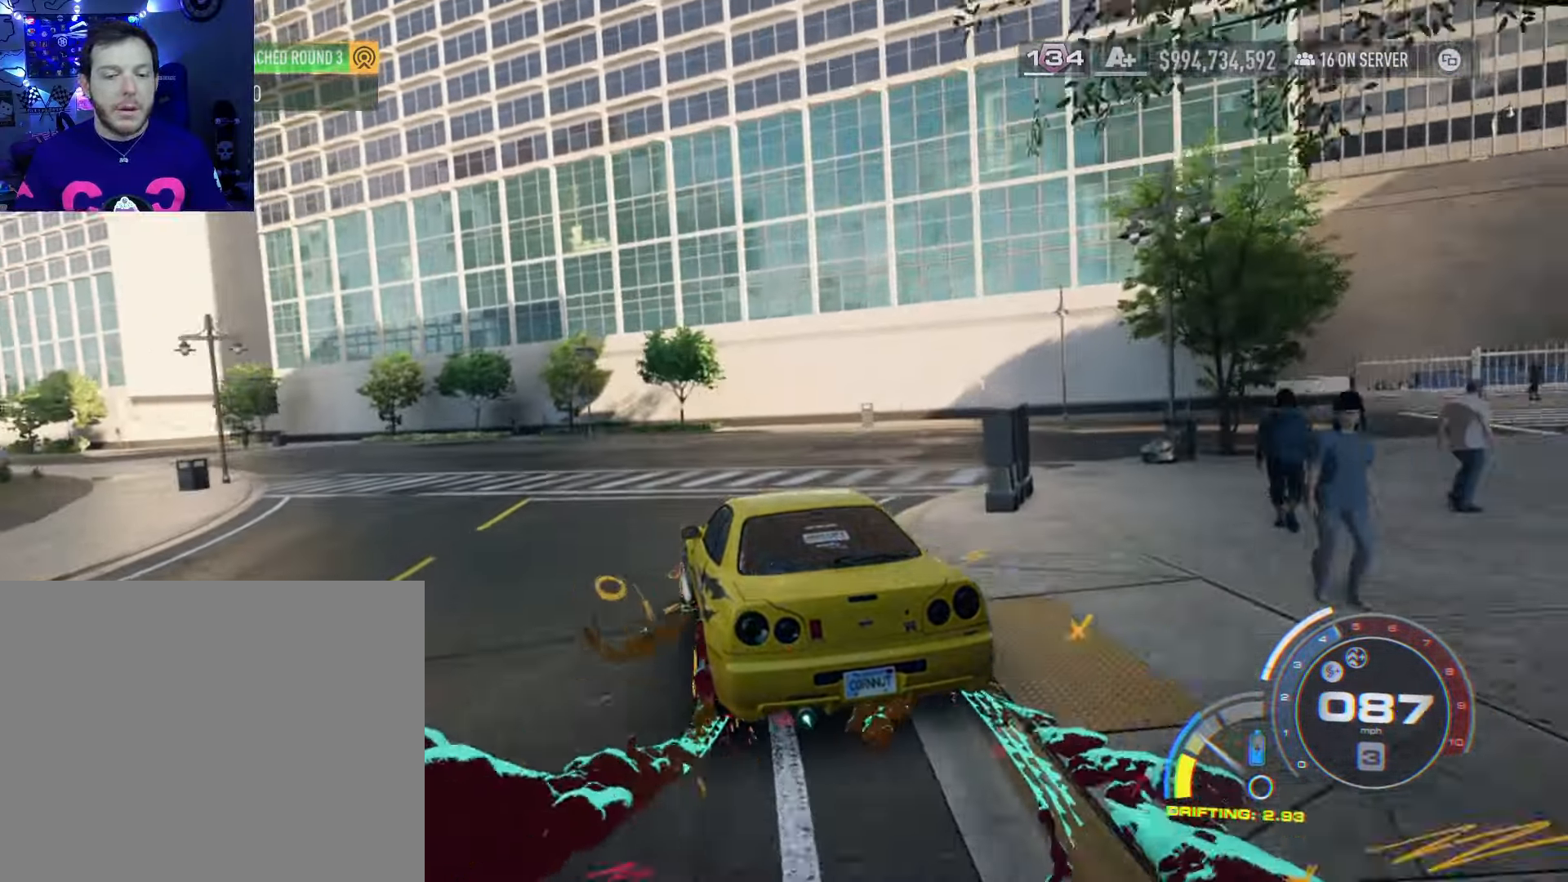
{"buttons": ["A", "R2"], "left_stick": "left", "right_stick": "center", "events": [[67, "A", "down"], [283, "left_stick", "center"], [400, "left_stick", "left"]]}
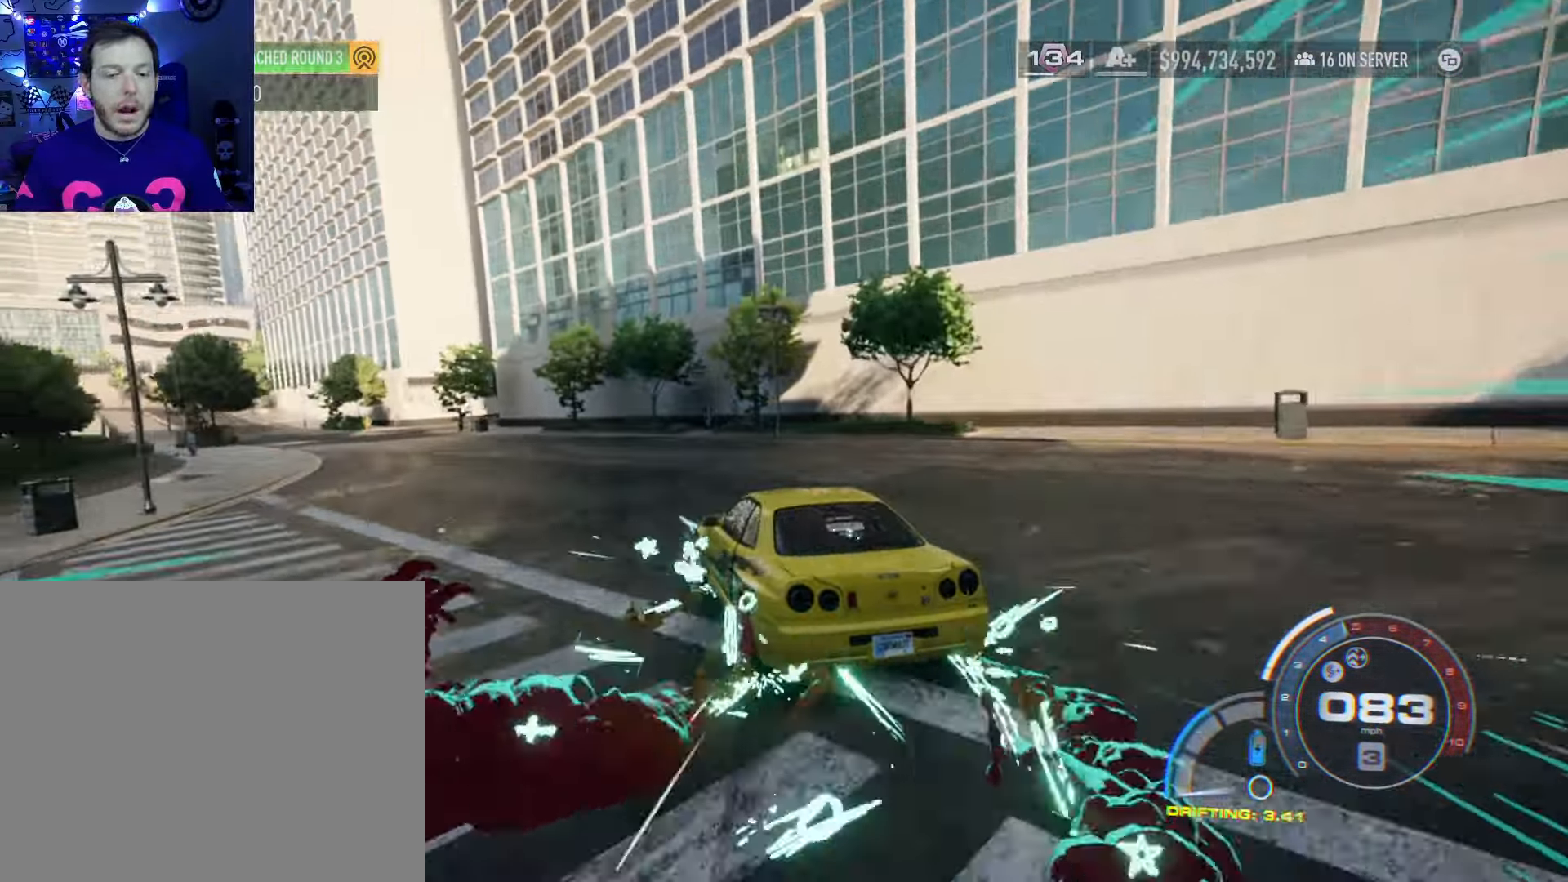
{"buttons": ["A", "R2"], "left_stick": "left", "right_stick": "center", "events": [[50, "left_stick", "center"], [167, "left_stick", "right"], [367, "left_stick", "left"]]}
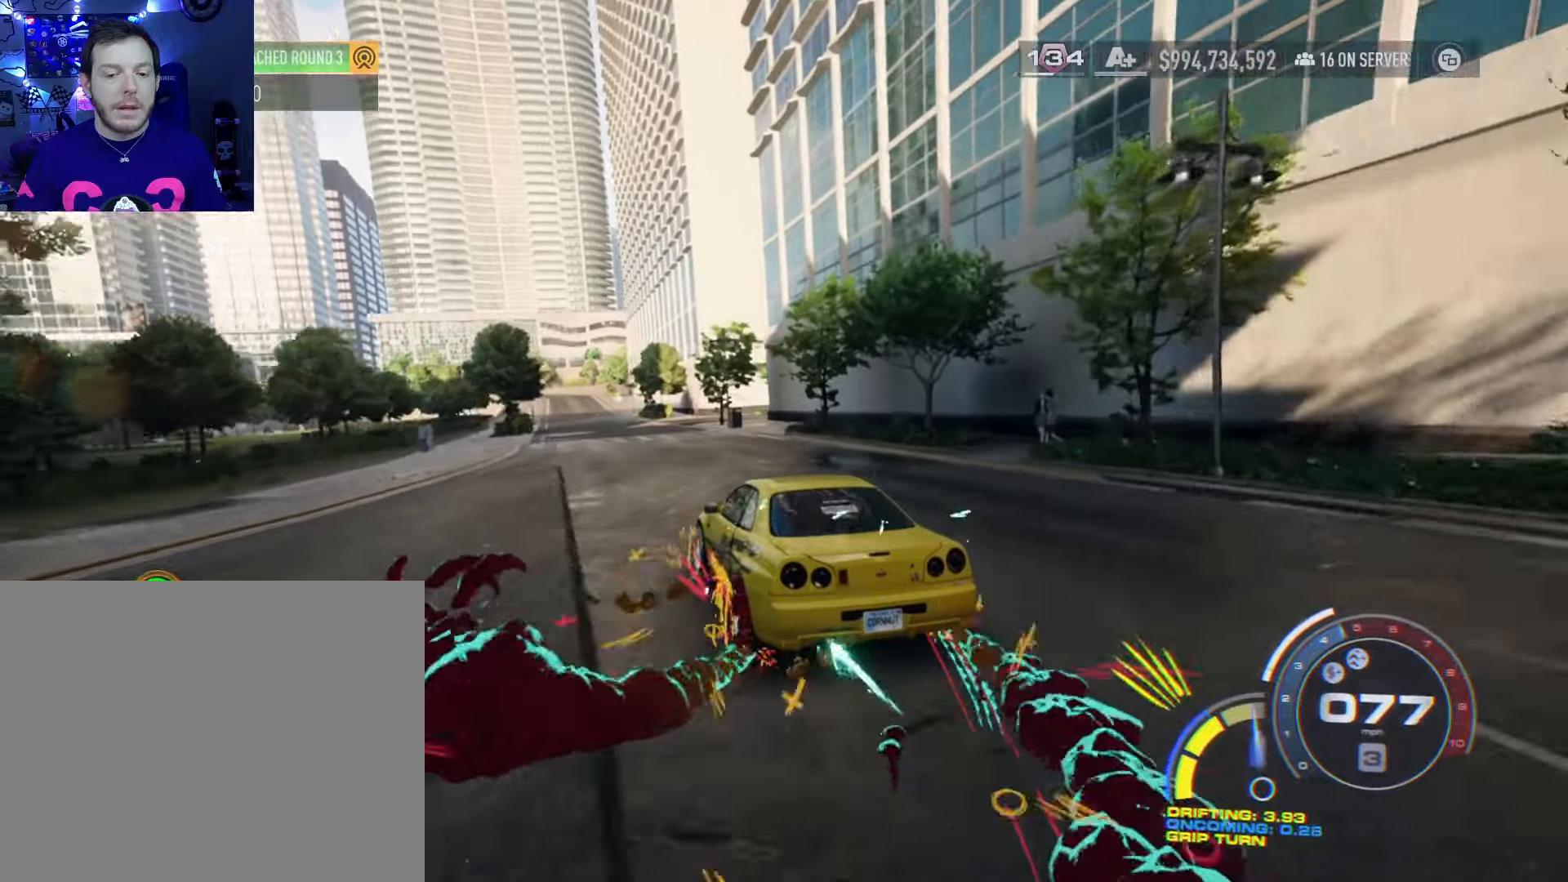
{"buttons": ["A", "R2"], "left_stick": "right", "right_stick": "center", "events": [[117, "left_stick", "center"], [300, "left_stick", "down-right"], [500, "left_stick", "right"]]}
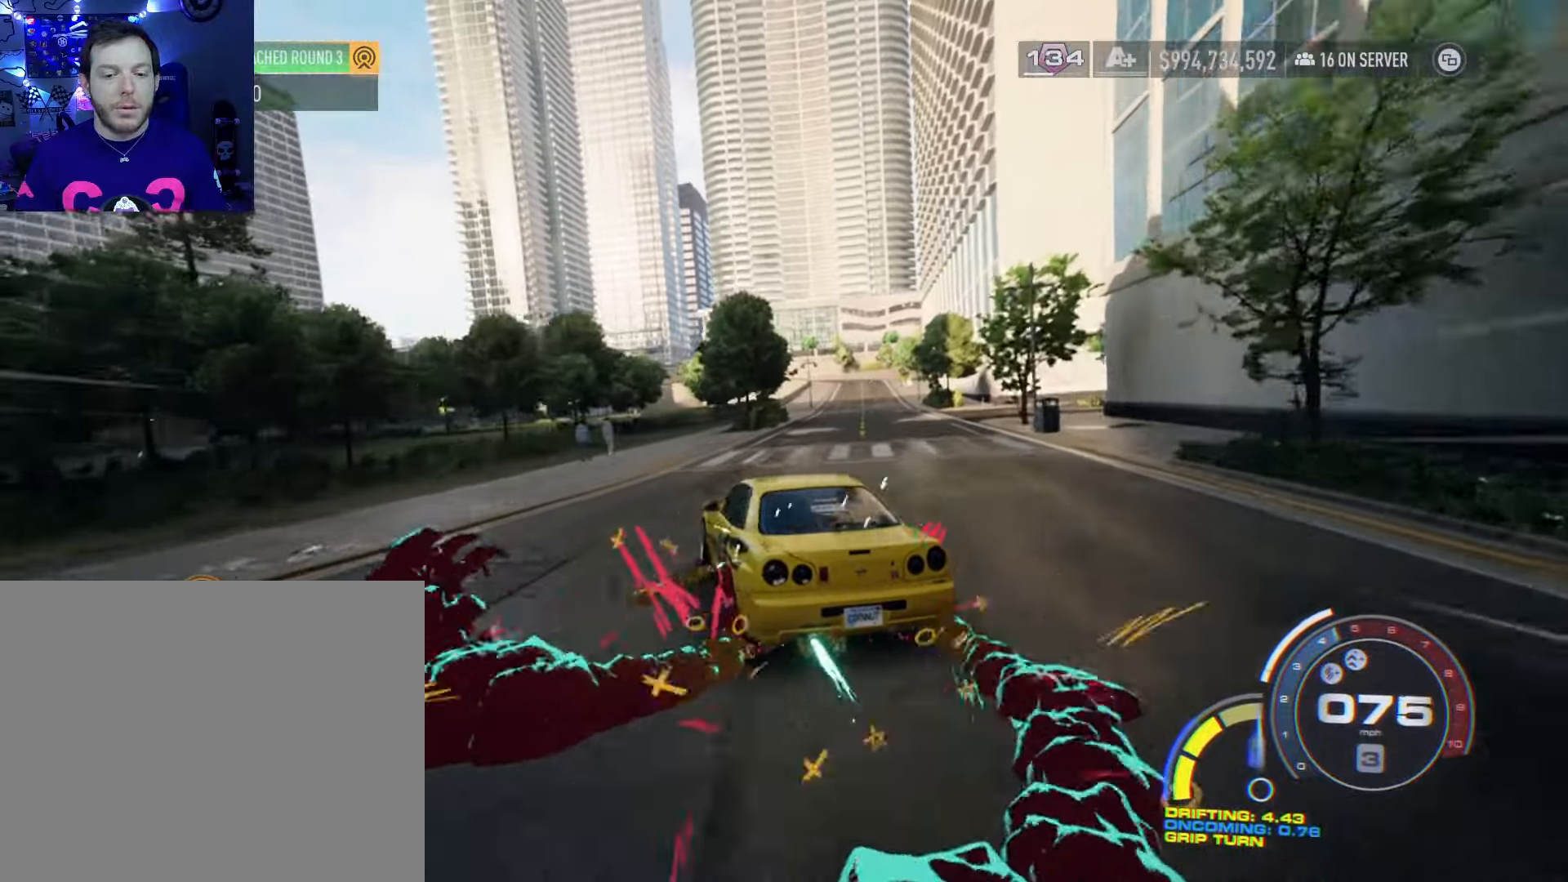
{"buttons": ["A", "R2"], "left_stick": "left", "right_stick": "center", "events": [[317, "left_stick", "center"], [450, "left_stick", "left"]]}
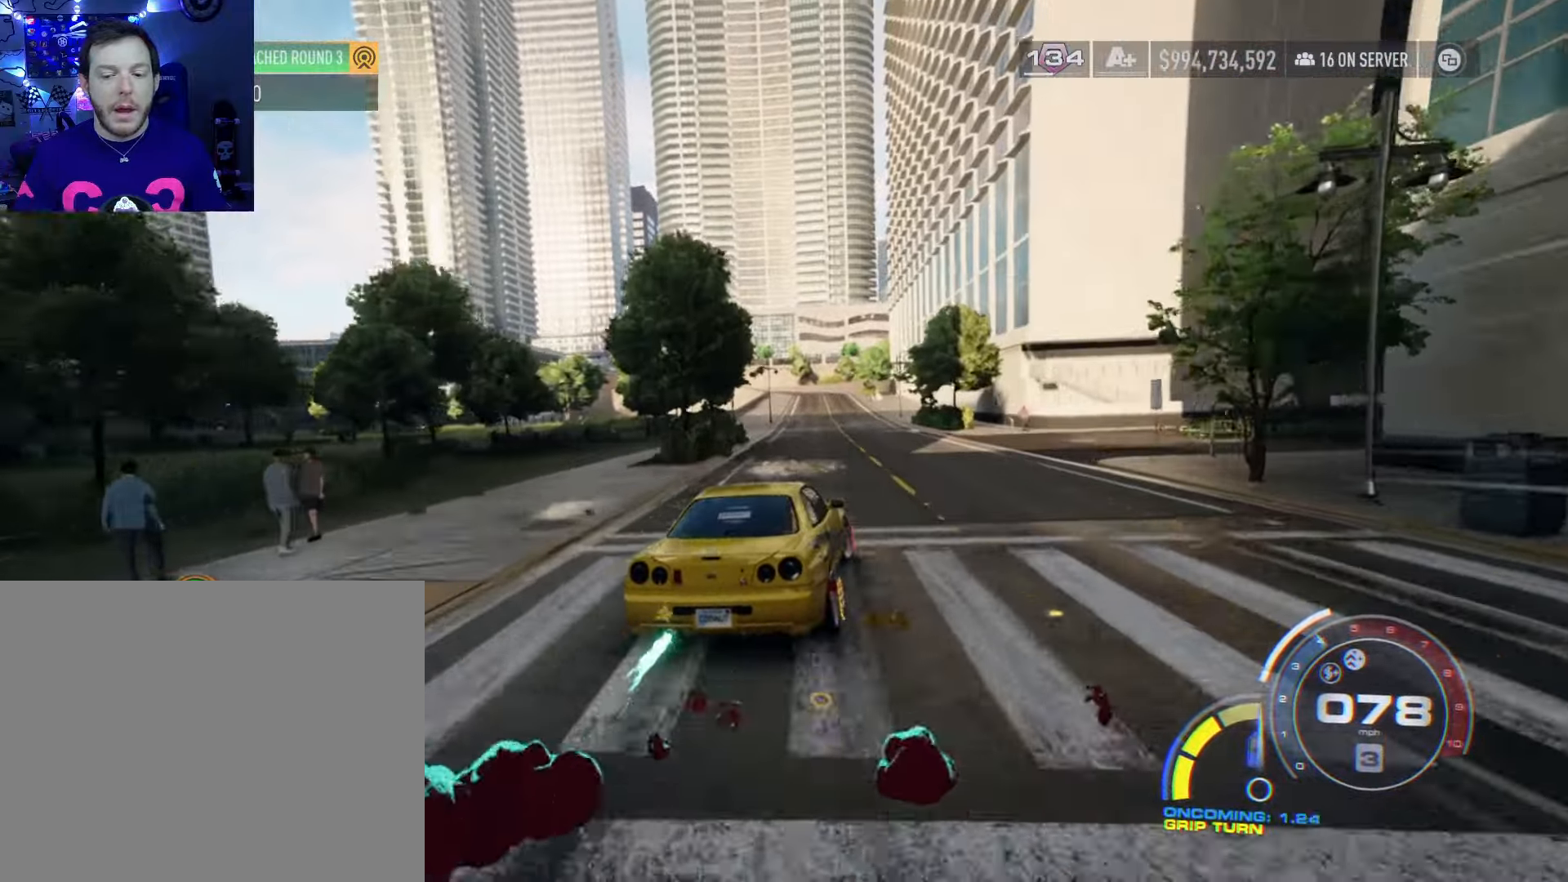
{"buttons": ["A", "R2"], "left_stick": "center", "right_stick": "center", "events": [[283, "left_stick", "center"]]}
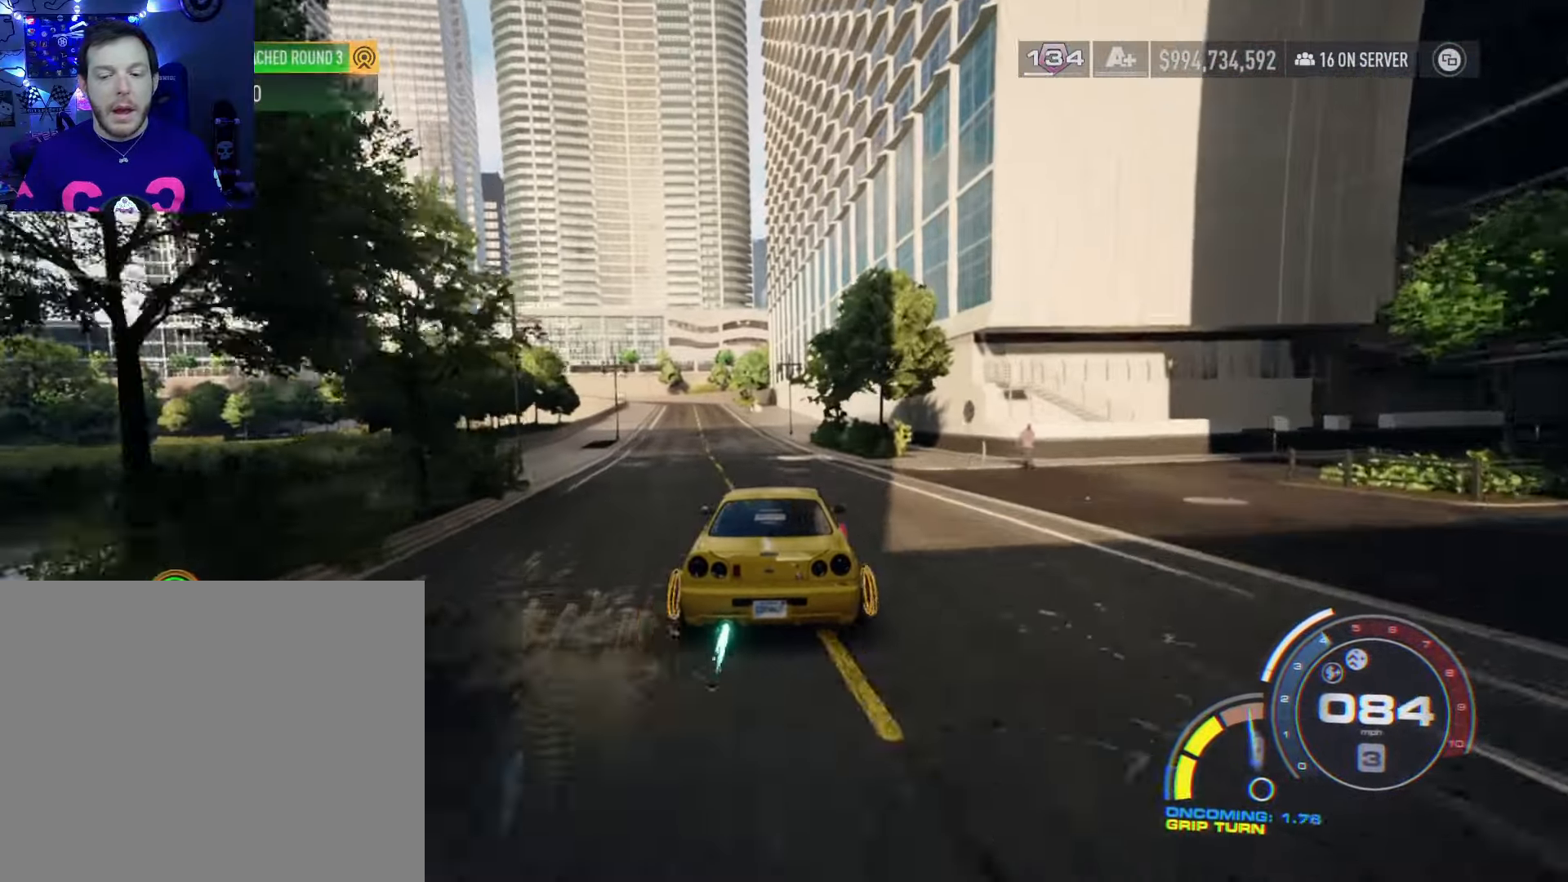
{"buttons": ["A", "R2"], "left_stick": "center", "right_stick": "center", "events": []}
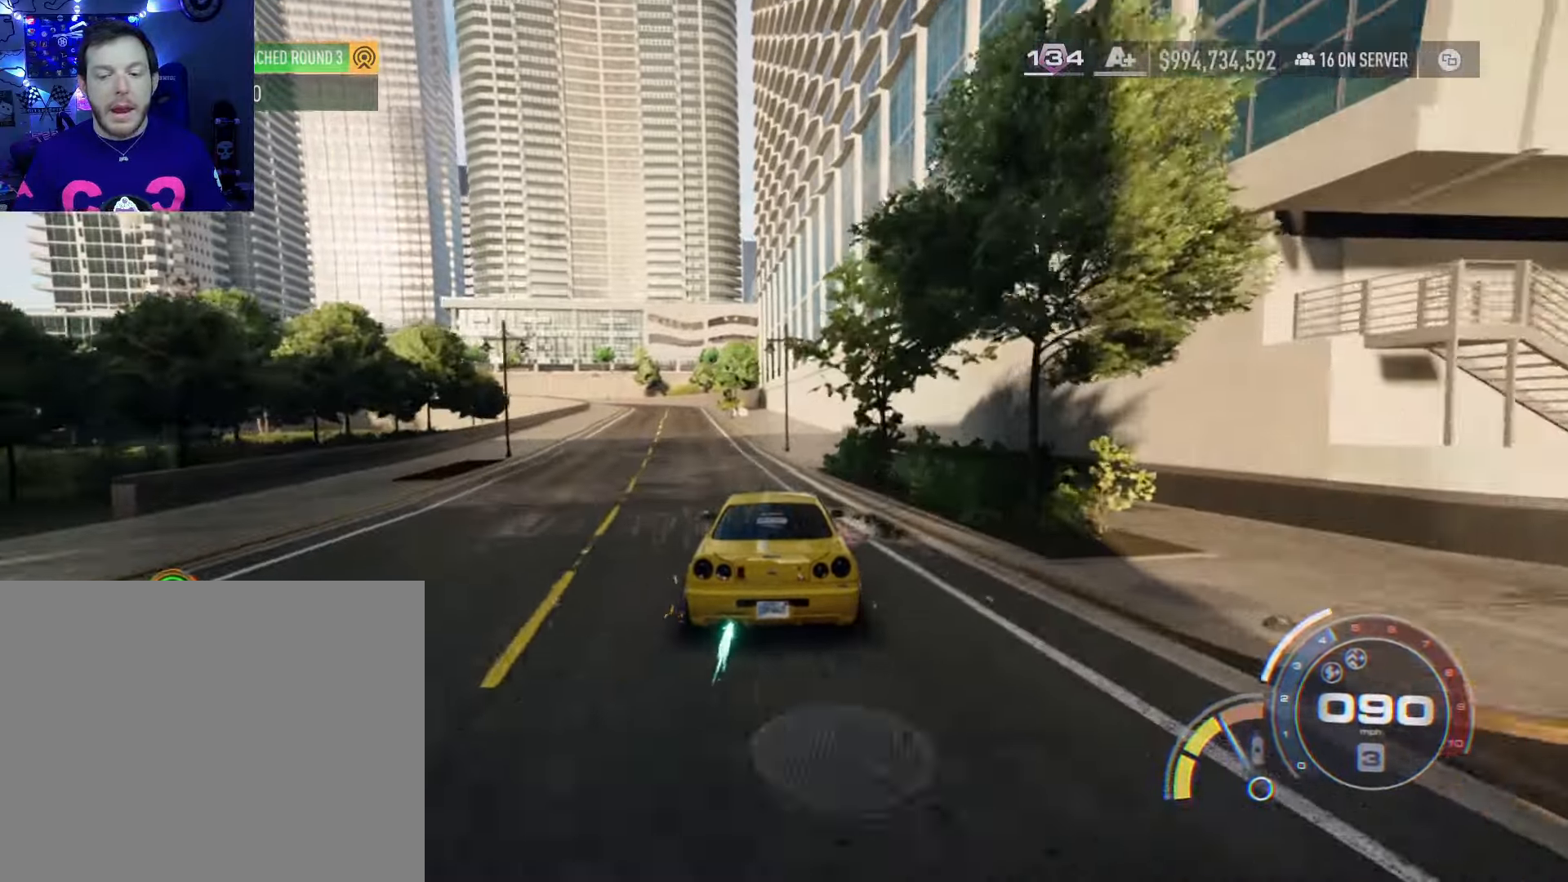
{"buttons": ["R2"], "left_stick": "center", "right_stick": "center", "events": [[67, "left_stick", "left"], [83, "A", "up"], [183, "L2", "down"], [317, "L2", "up"], [333, "left_stick", "center"]]}
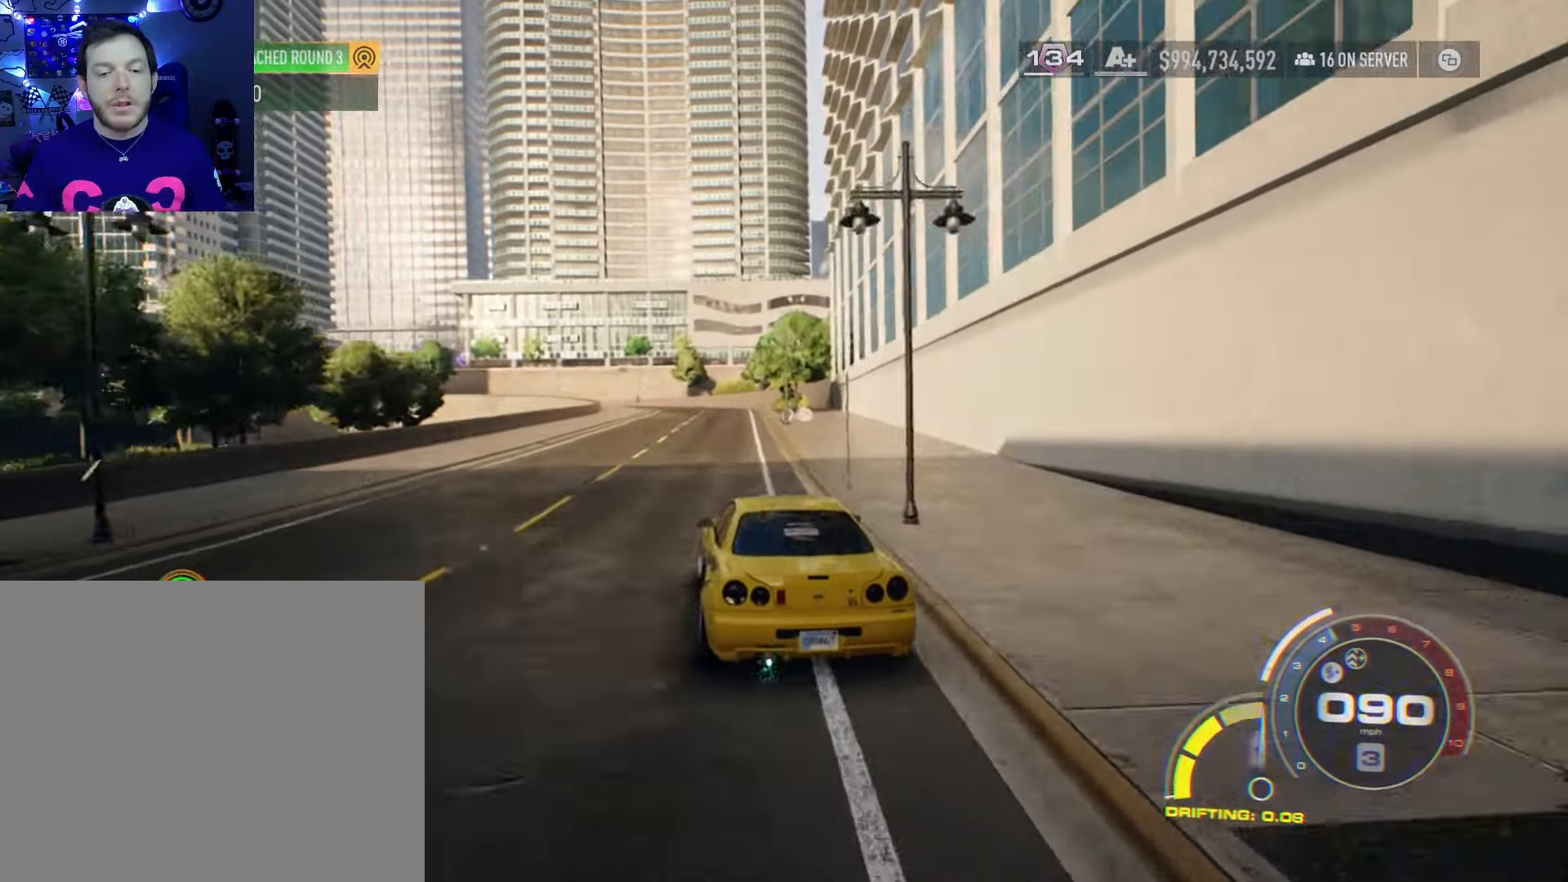
{"buttons": ["R2"], "left_stick": "center", "right_stick": "center", "events": [[200, "left_stick", "right"], [250, "left_stick", "down-right"], [400, "left_stick", "center"]]}
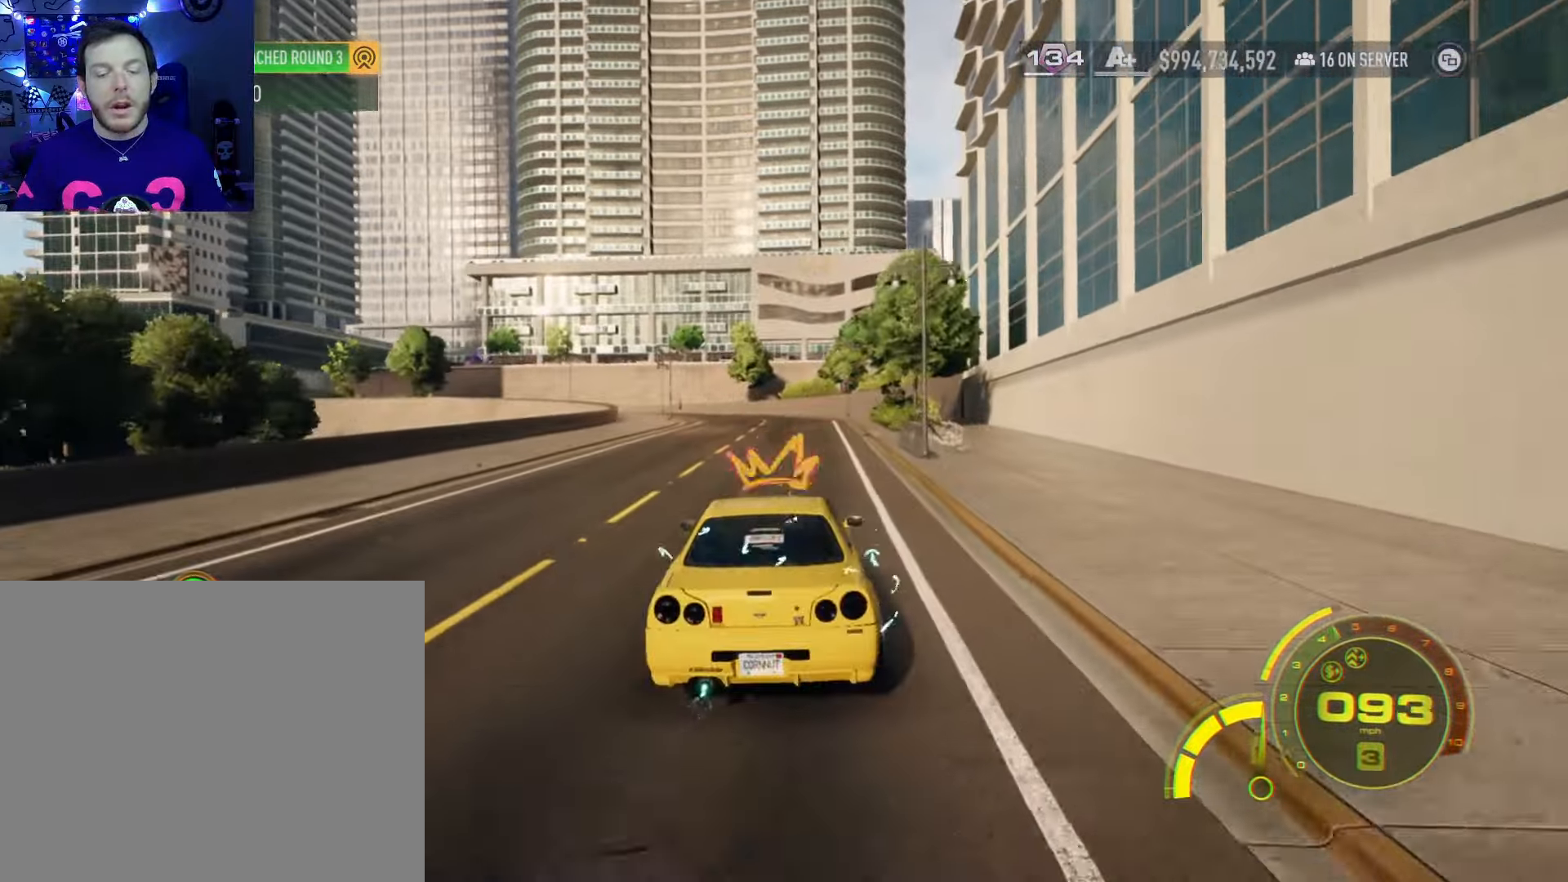
{"buttons": ["X", "L2"], "left_stick": "left", "right_stick": "center", "events": [[150, "left_stick", "right"], [300, "R2", "up"], [333, "L2", "down"], [350, "left_stick", "center"], [450, "left_stick", "left"], [500, "X", "down"]]}
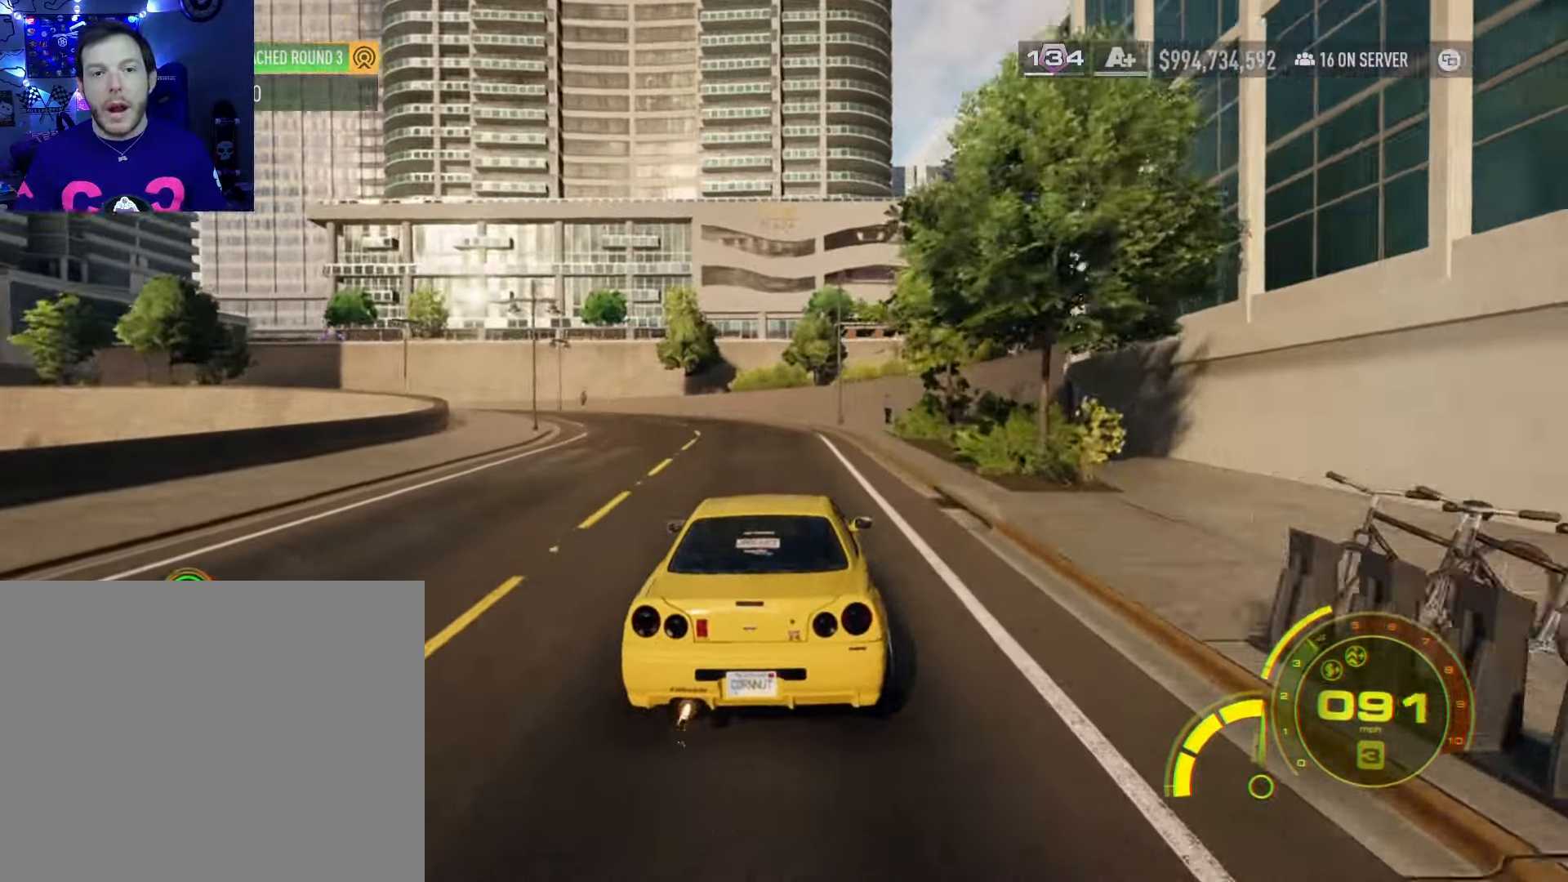
{"buttons": ["X"], "left_stick": "left", "right_stick": "center", "events": [[500, "L2", "up"]]}
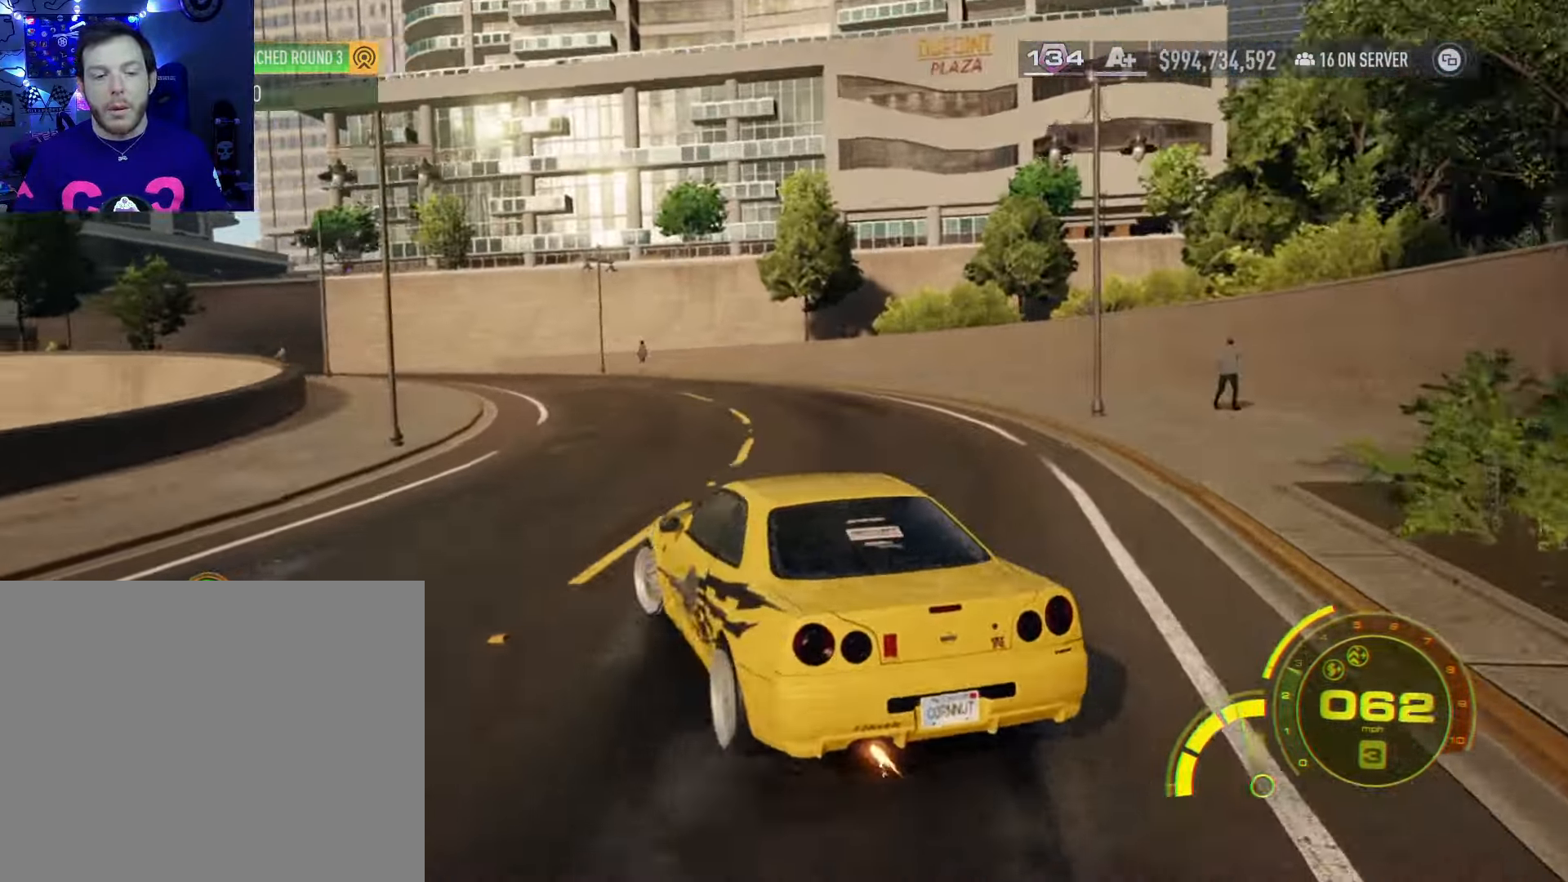
{"buttons": ["R2"], "left_stick": "left", "right_stick": "center", "events": [[300, "X", "up"], [383, "R2", "down"]]}
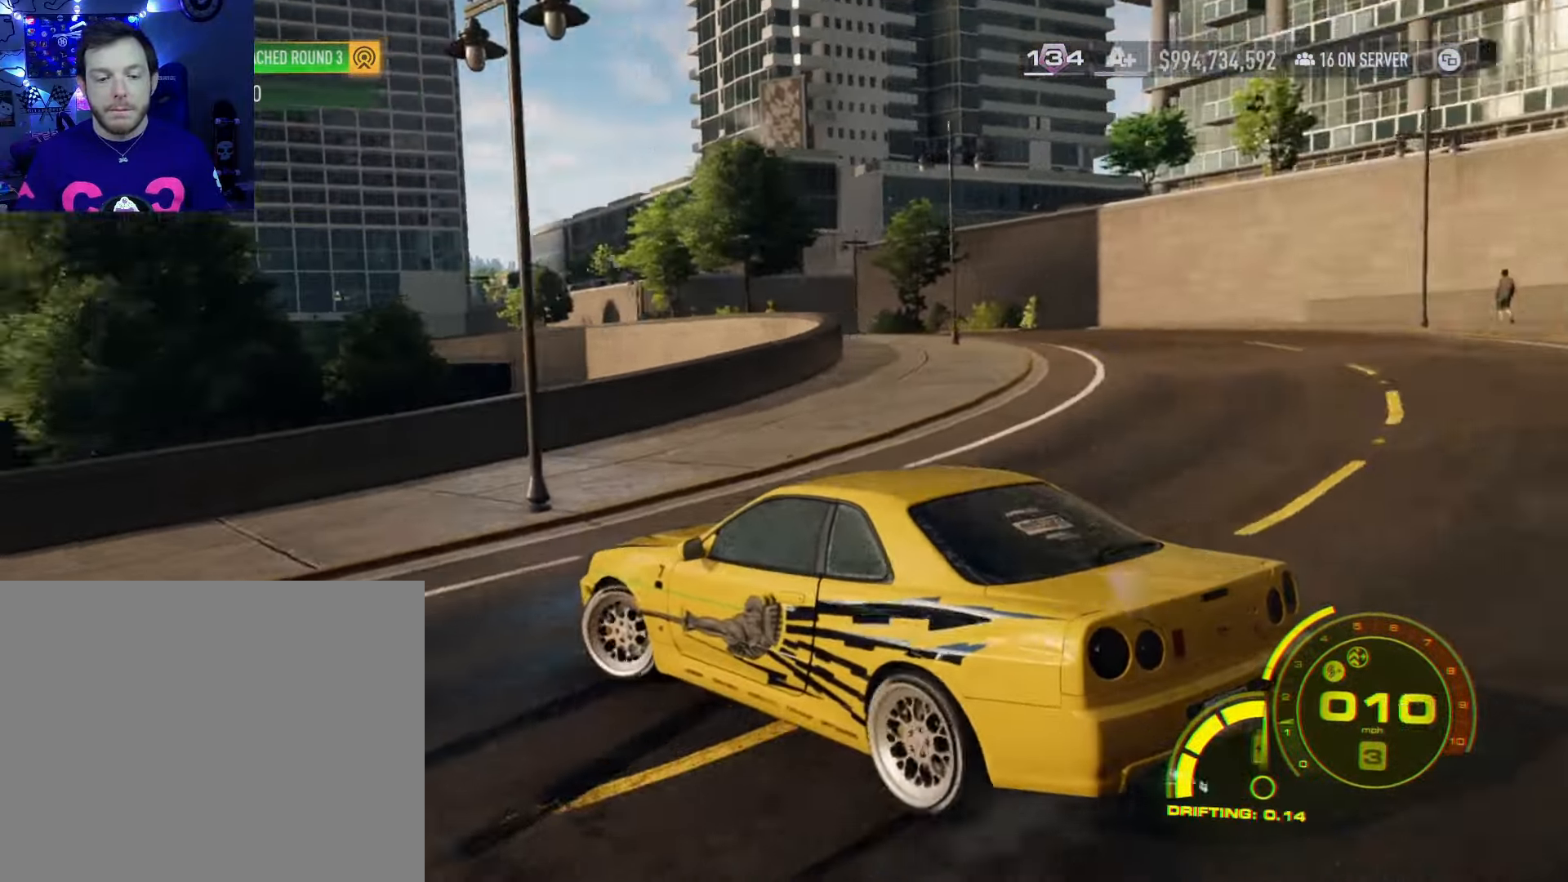
{"buttons": ["R2"], "left_stick": "center", "right_stick": "center", "events": [[467, "left_stick", "center"]]}
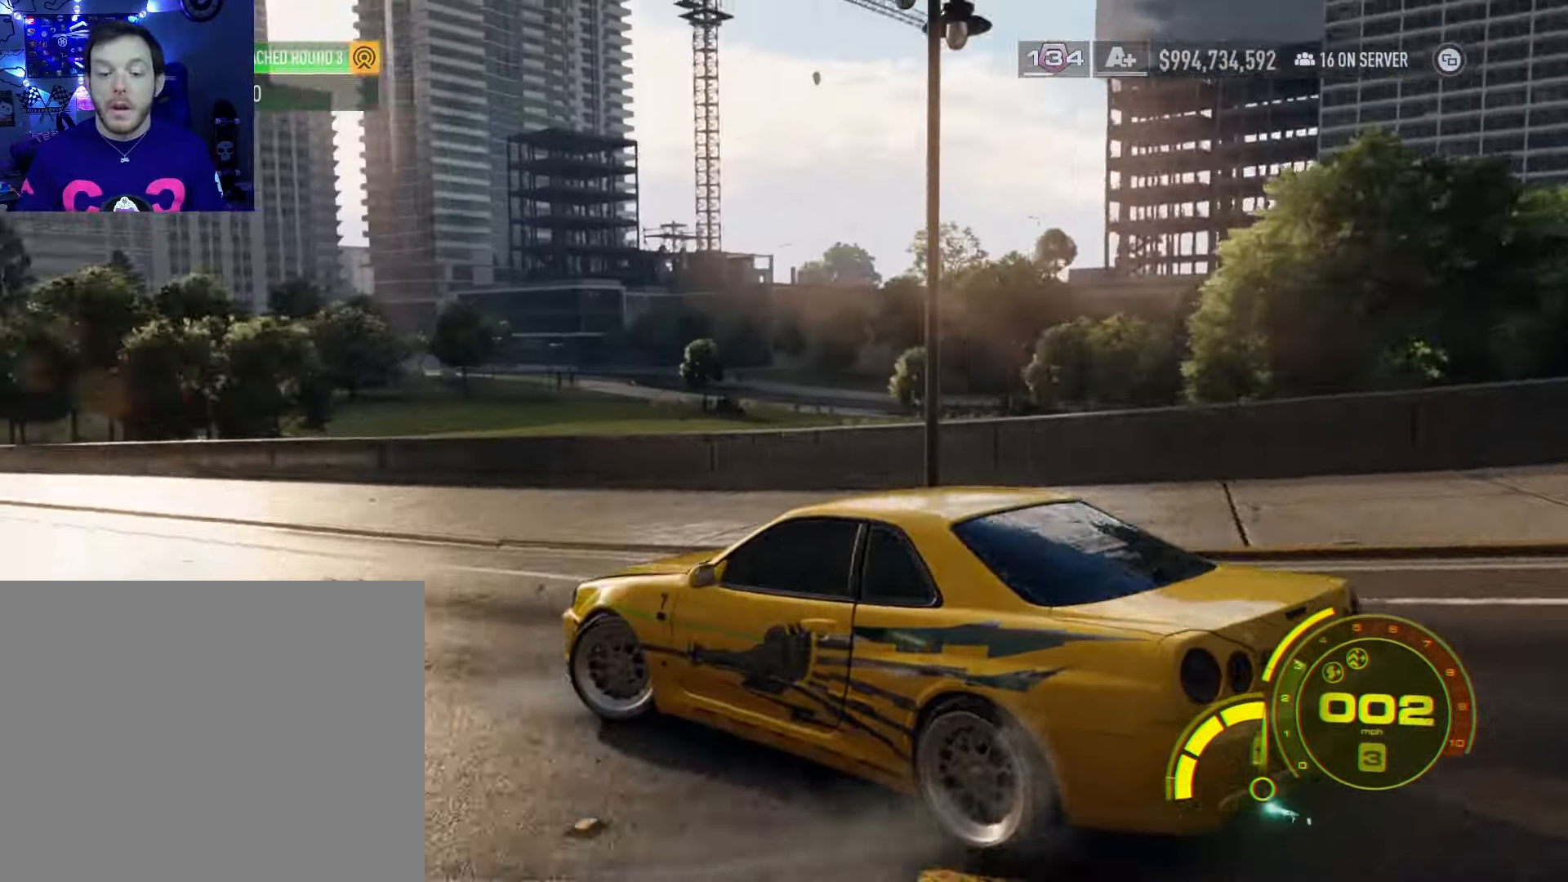
{"buttons": [], "left_stick": "center", "right_stick": "center", "events": [[83, "R2", "up"], [217, "left_stick", "down-right"], [367, "left_stick", "center"]]}